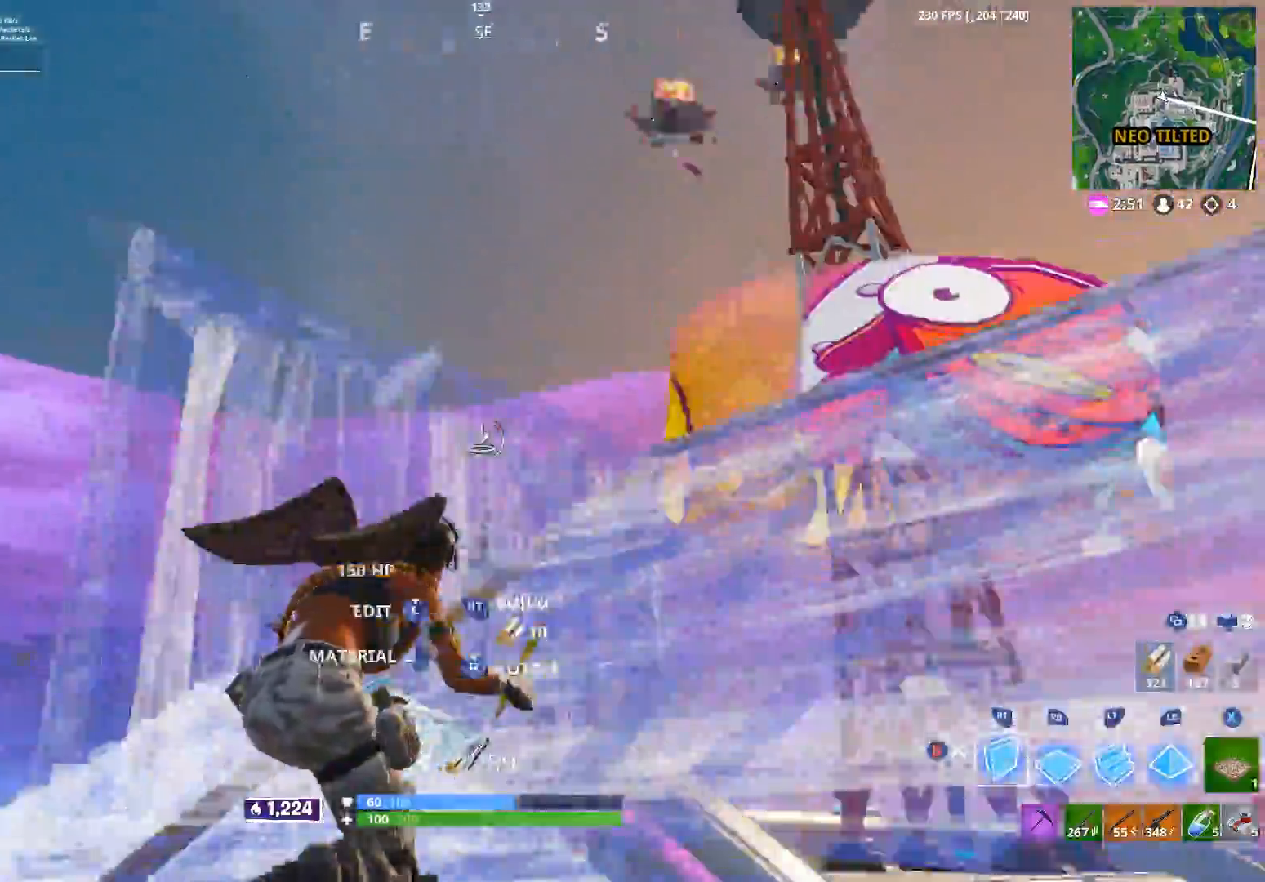
Gameplay with a controller (Xbox layout); each line is a JSON object with the inputs held at the frame after it. "events" lists button and stick changes between this image and that frame as [ms after this image, input, new state], when the widget could be followed in between.
{"buttons": ["B"], "left_stick": "right", "right_stick": "up-left", "events": [[67, "right_stick", "center"], [233, "B", "down"], [250, "R2", "up"], [300, "B", "up"], [317, "right_stick", "down-left"], [450, "B", "down"], [450, "right_stick", "up-left"]]}
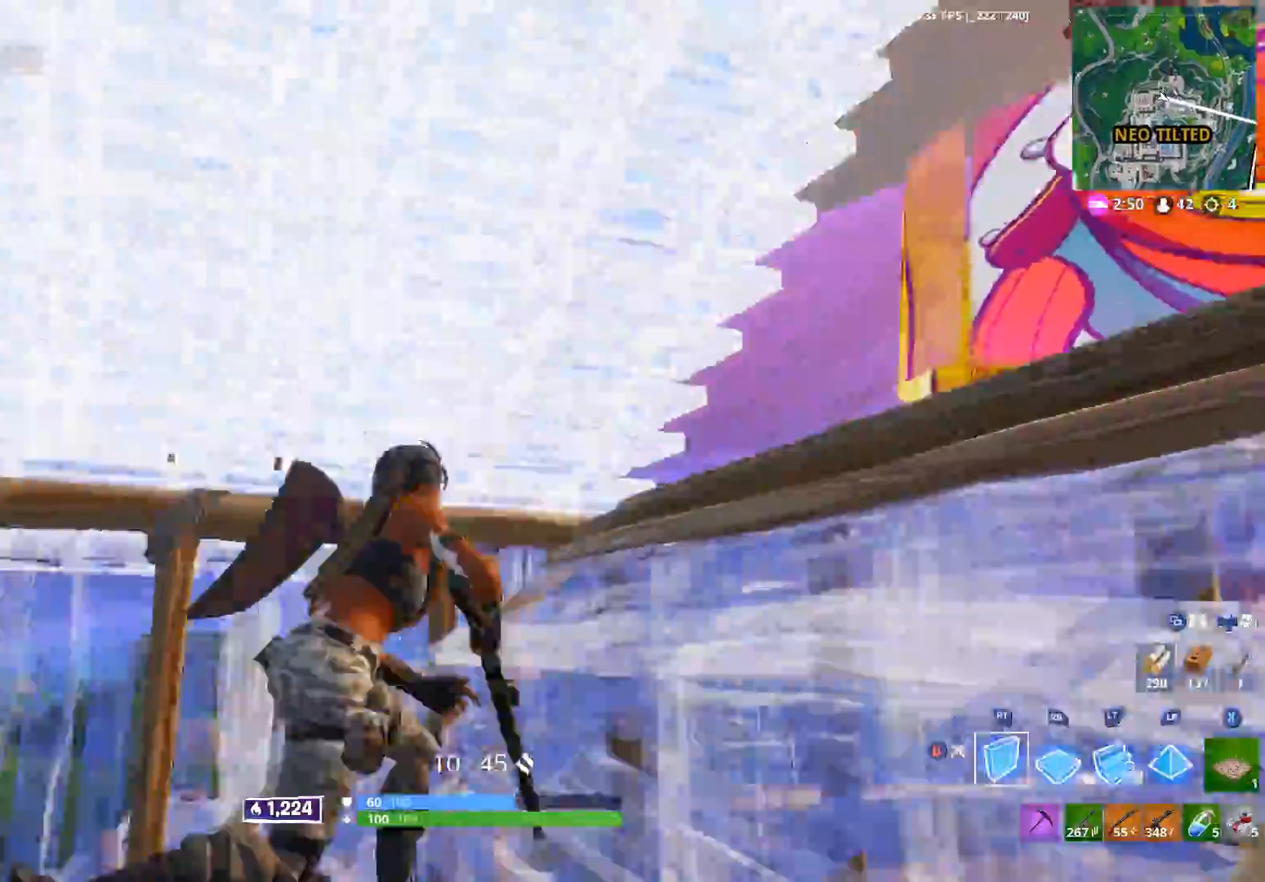
{"buttons": ["R2"], "left_stick": "down-left", "right_stick": "left", "events": [[17, "B", "up"], [50, "L2", "down"], [67, "right_stick", "up"], [183, "right_stick", "center"], [217, "L2", "up"], [283, "left_stick", "down"], [300, "A", "down"], [300, "R2", "down"], [333, "left_stick", "down-left"], [333, "right_stick", "left"], [417, "A", "up"]]}
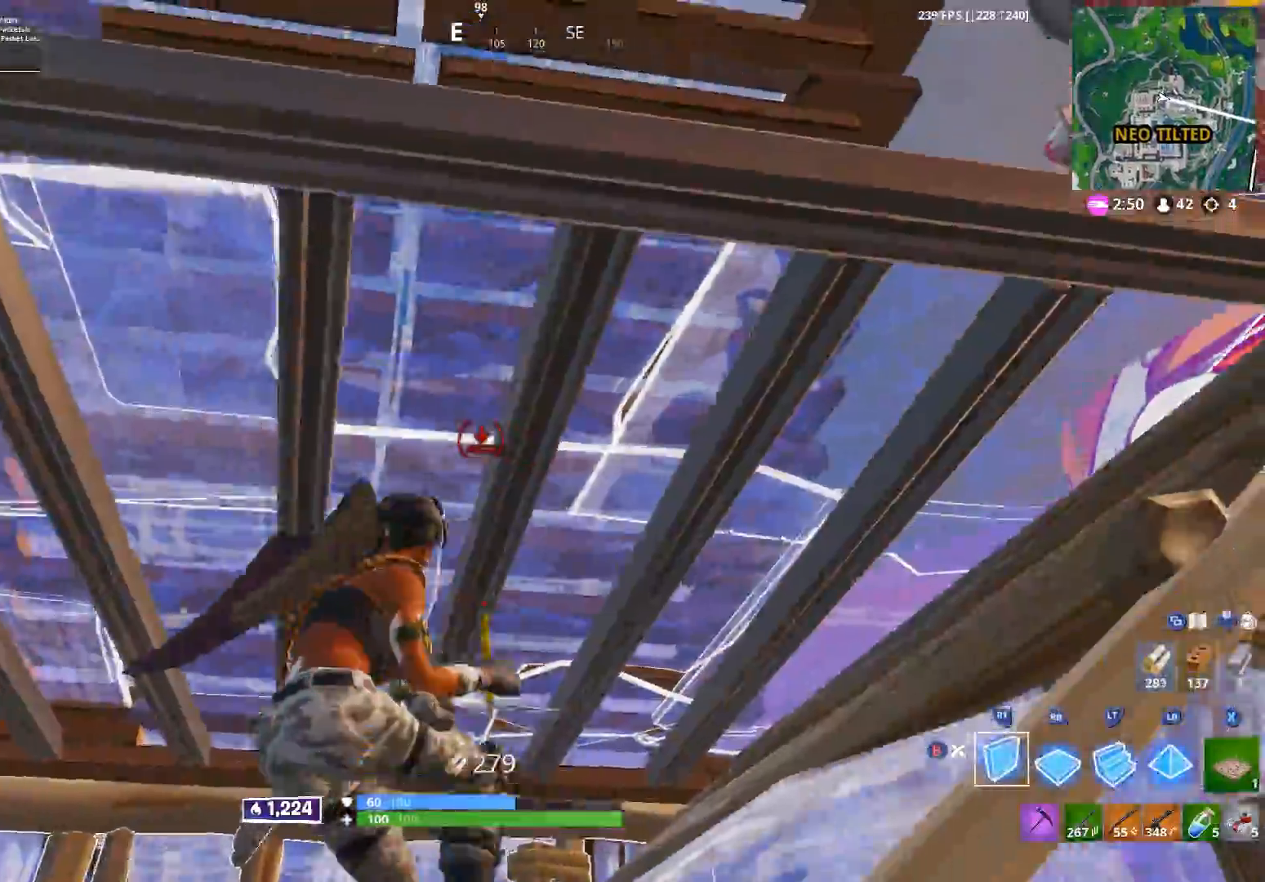
{"buttons": [], "left_stick": "up-left", "right_stick": "down", "events": [[17, "left_stick", "left"], [50, "right_stick", "center"], [117, "R2", "up"], [167, "right_stick", "down"], [217, "right_stick", "down-left"], [267, "left_stick", "up-left"], [500, "right_stick", "down"]]}
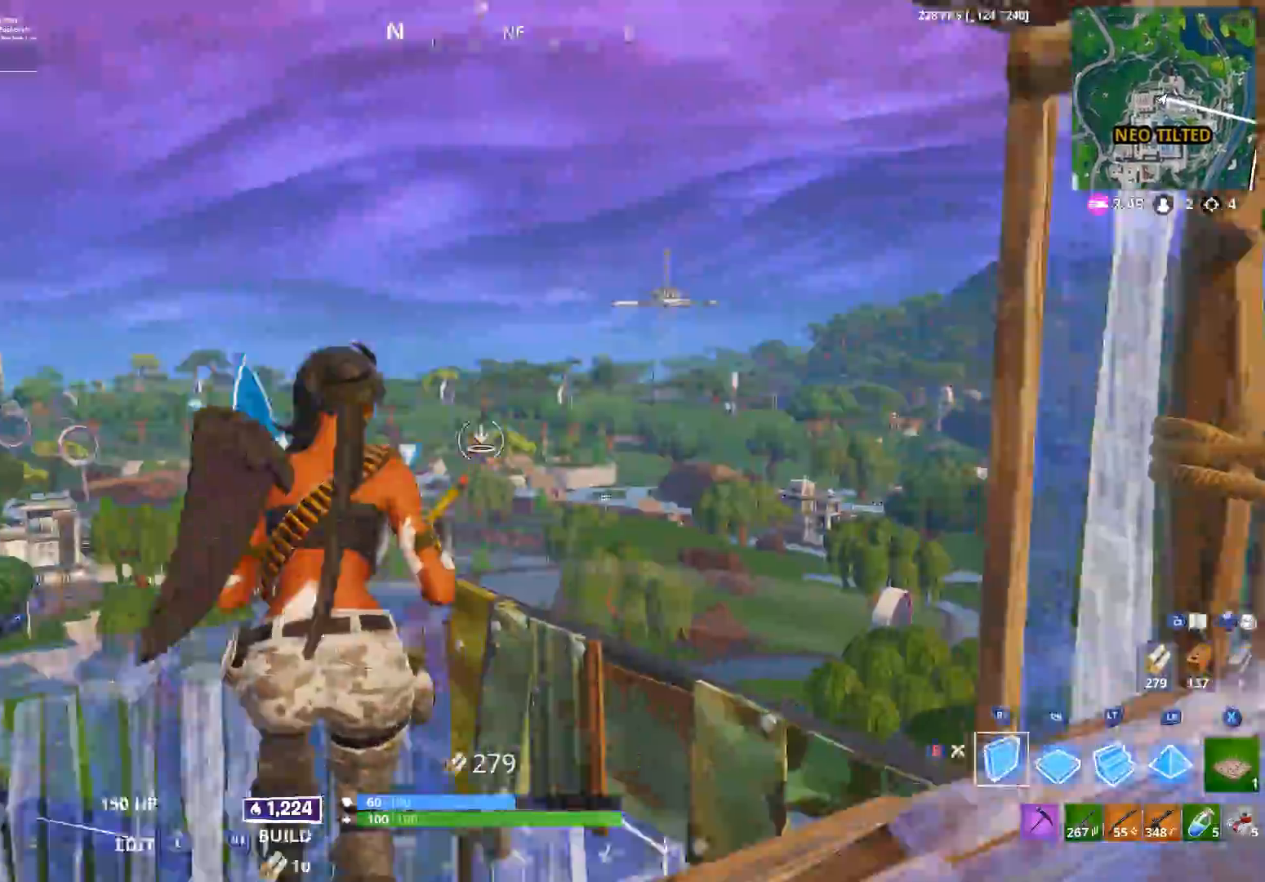
{"buttons": [], "left_stick": "up-left", "right_stick": "center", "events": [[67, "R1", "down"], [150, "right_stick", "up"], [167, "L2", "down"], [200, "R1", "up"], [350, "right_stick", "down"], [467, "L2", "up"], [483, "right_stick", "center"]]}
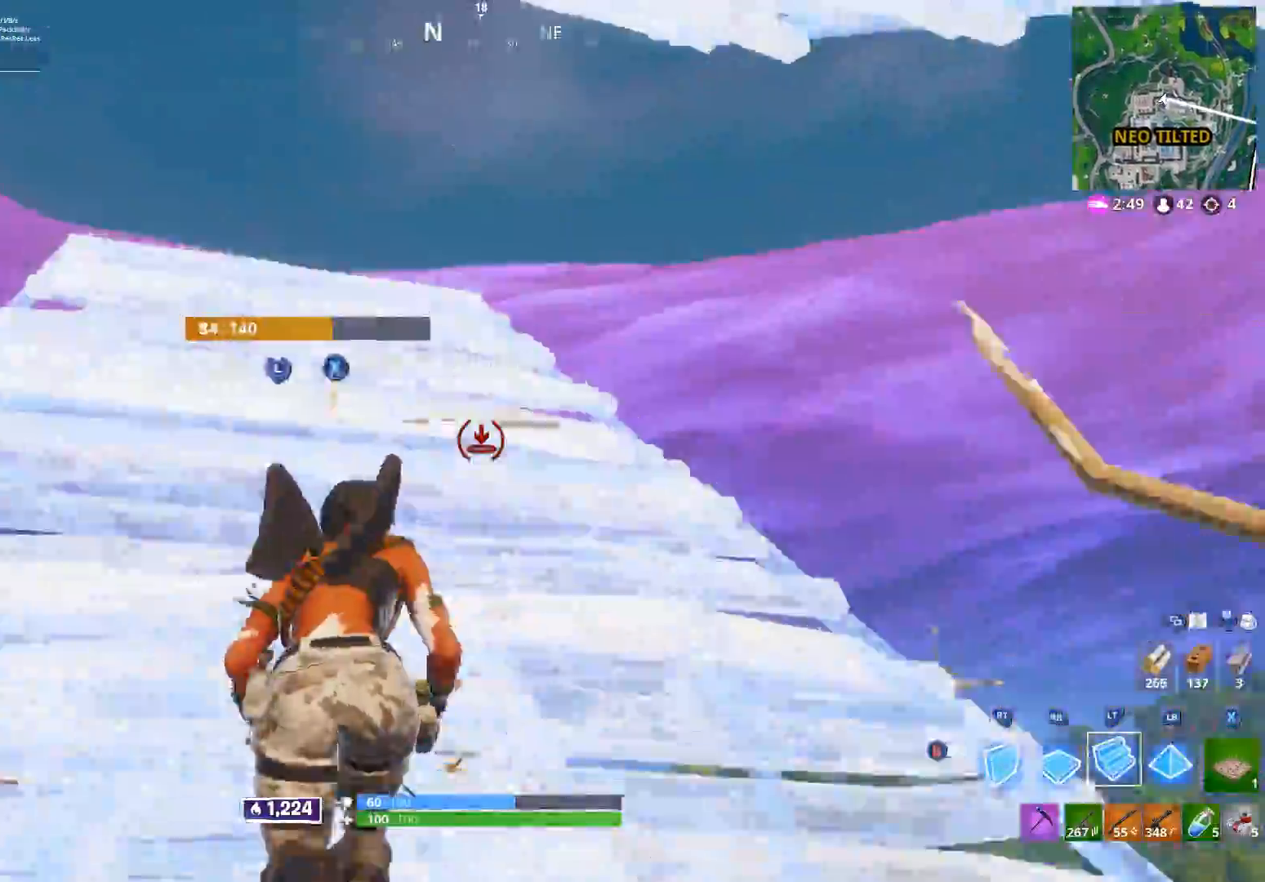
{"buttons": [], "left_stick": "up-right", "right_stick": "down-right", "events": [[83, "right_stick", "up"], [100, "L1", "down"], [183, "left_stick", "up-right"], [250, "right_stick", "right"], [333, "A", "down"], [367, "L1", "up"], [433, "A", "up"], [433, "right_stick", "down-right"]]}
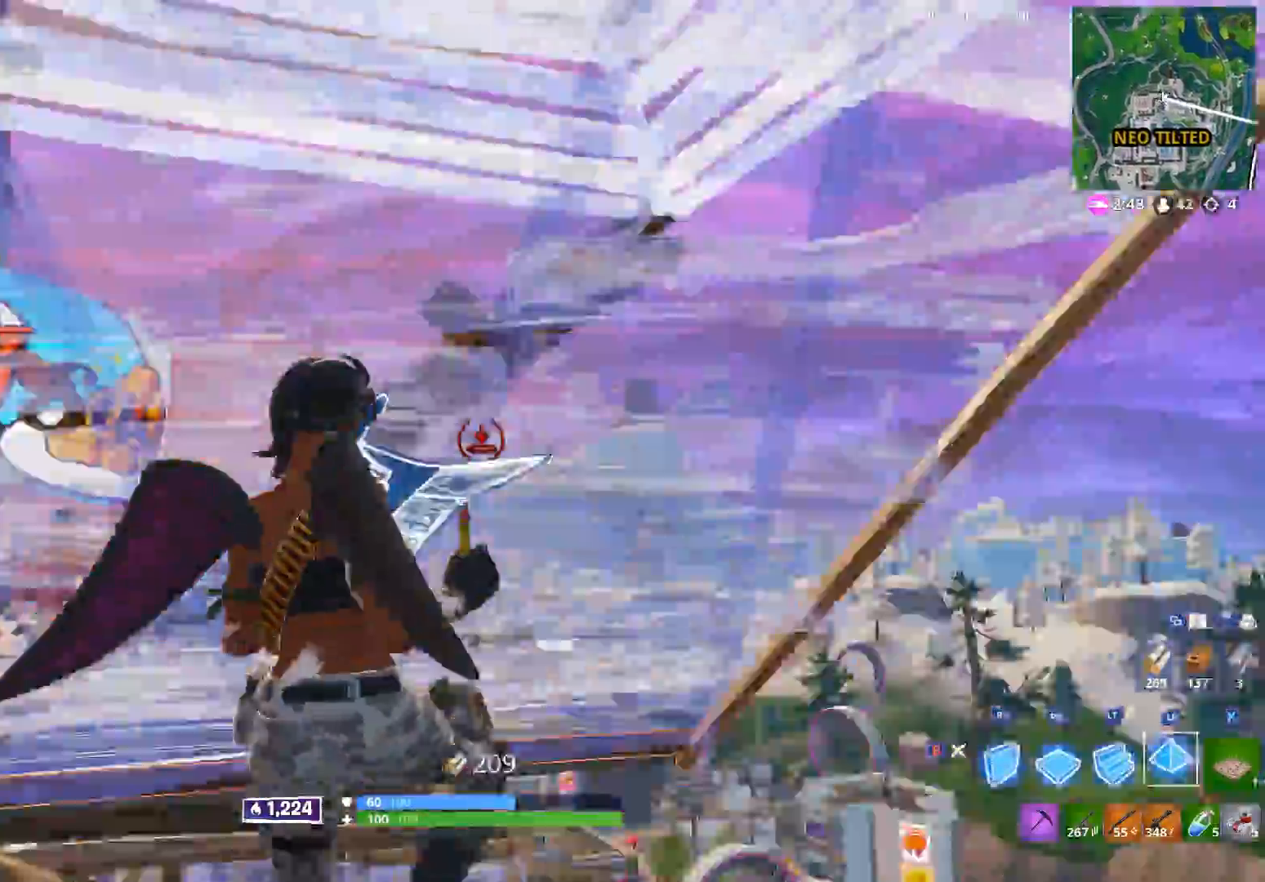
{"buttons": ["L2"], "left_stick": "up-left", "right_stick": "up", "events": [[100, "right_stick", "down-left"], [117, "R1", "down"], [117, "left_stick", "up"], [150, "right_stick", "up-left"], [300, "right_stick", "center"], [350, "L2", "down"], [450, "R1", "up"], [450, "right_stick", "up"], [483, "left_stick", "up-left"]]}
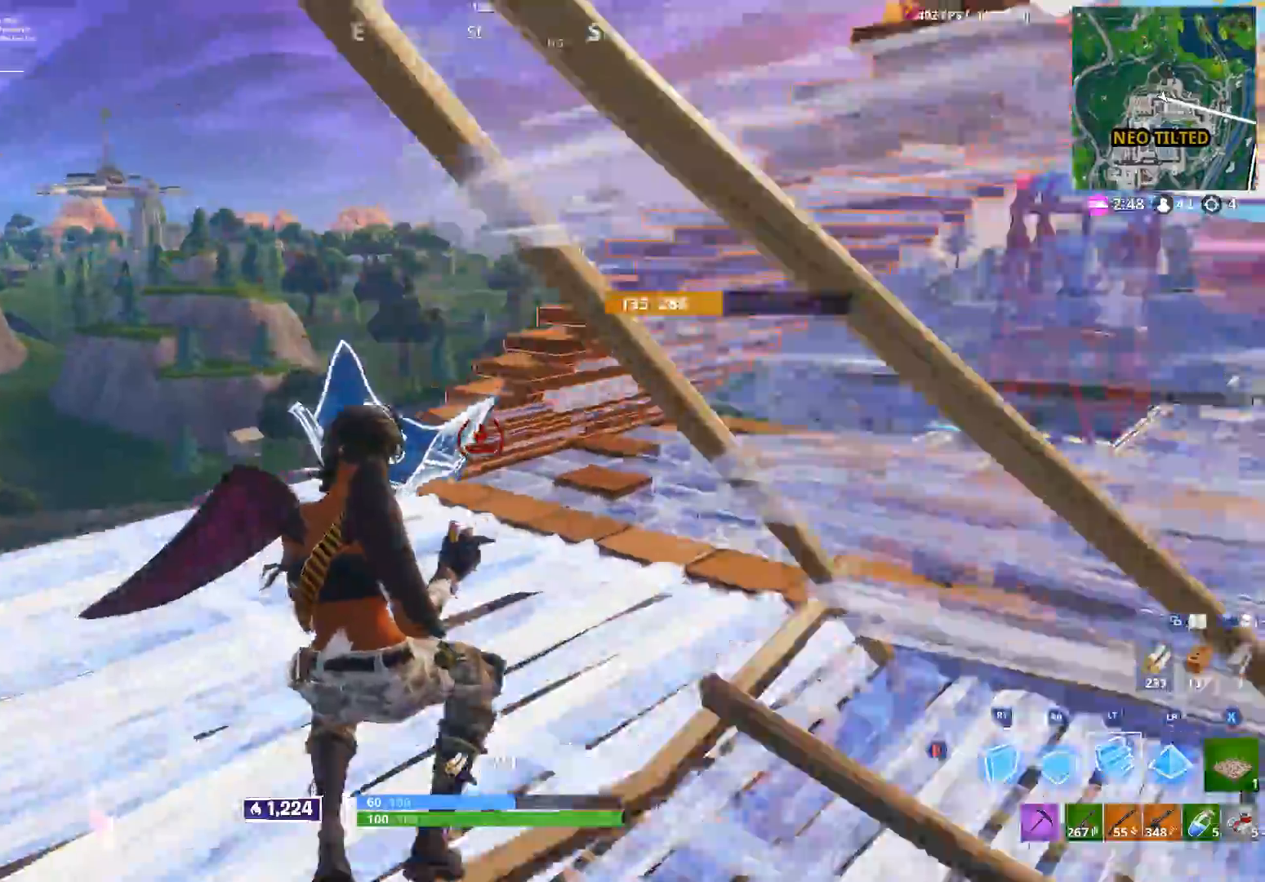
{"buttons": ["L2"], "left_stick": "right", "right_stick": "up-right", "events": [[17, "L2", "up"], [67, "right_stick", "center"], [183, "right_stick", "up-right"], [217, "R2", "down"], [300, "left_stick", "up-right"], [317, "A", "down"], [367, "left_stick", "right"], [417, "A", "up"], [483, "L2", "down"], [500, "R2", "up"]]}
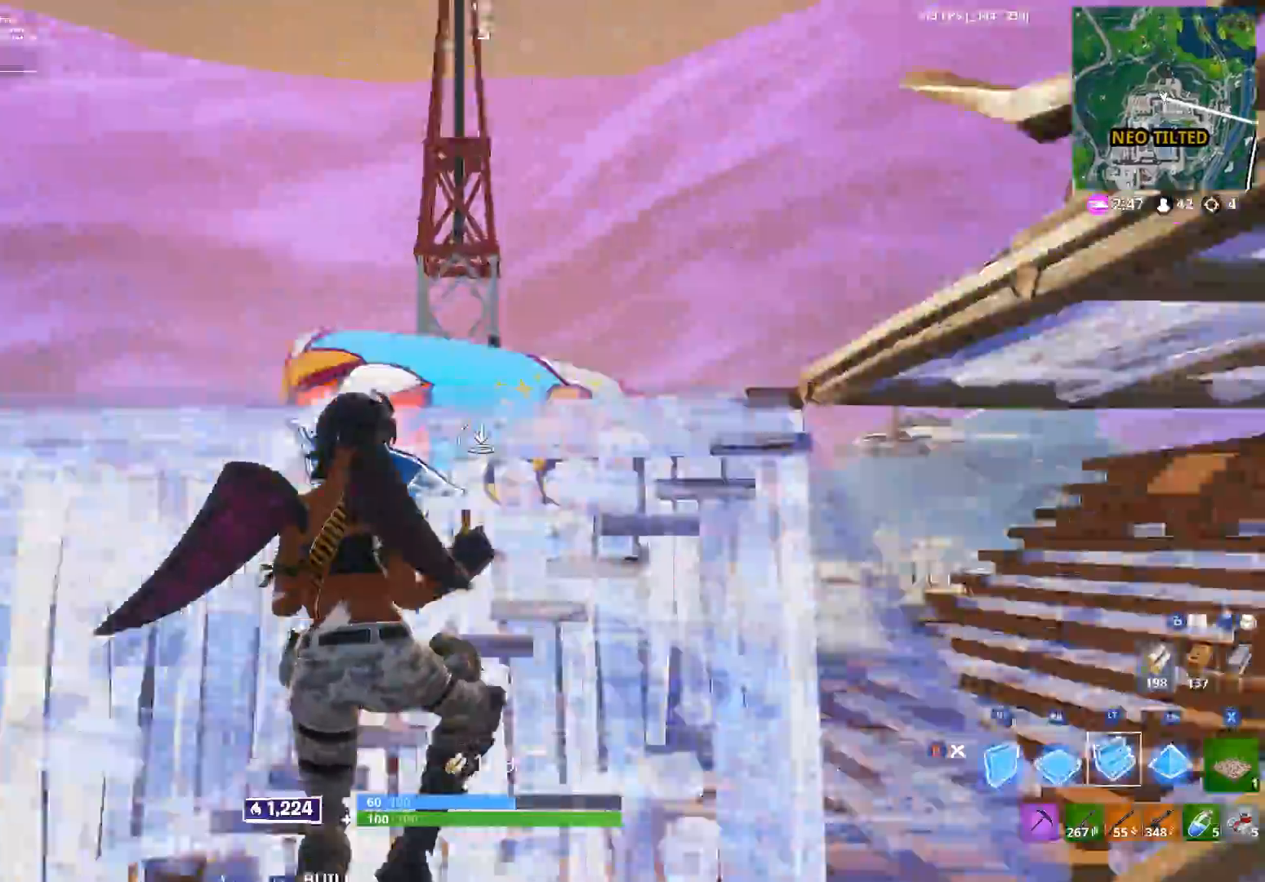
{"buttons": [], "left_stick": "up-right", "right_stick": "down-left", "events": [[33, "left_stick", "up-right"], [200, "right_stick", "down-right"], [250, "right_stick", "down"], [267, "L2", "up"], [350, "right_stick", "down-left"]]}
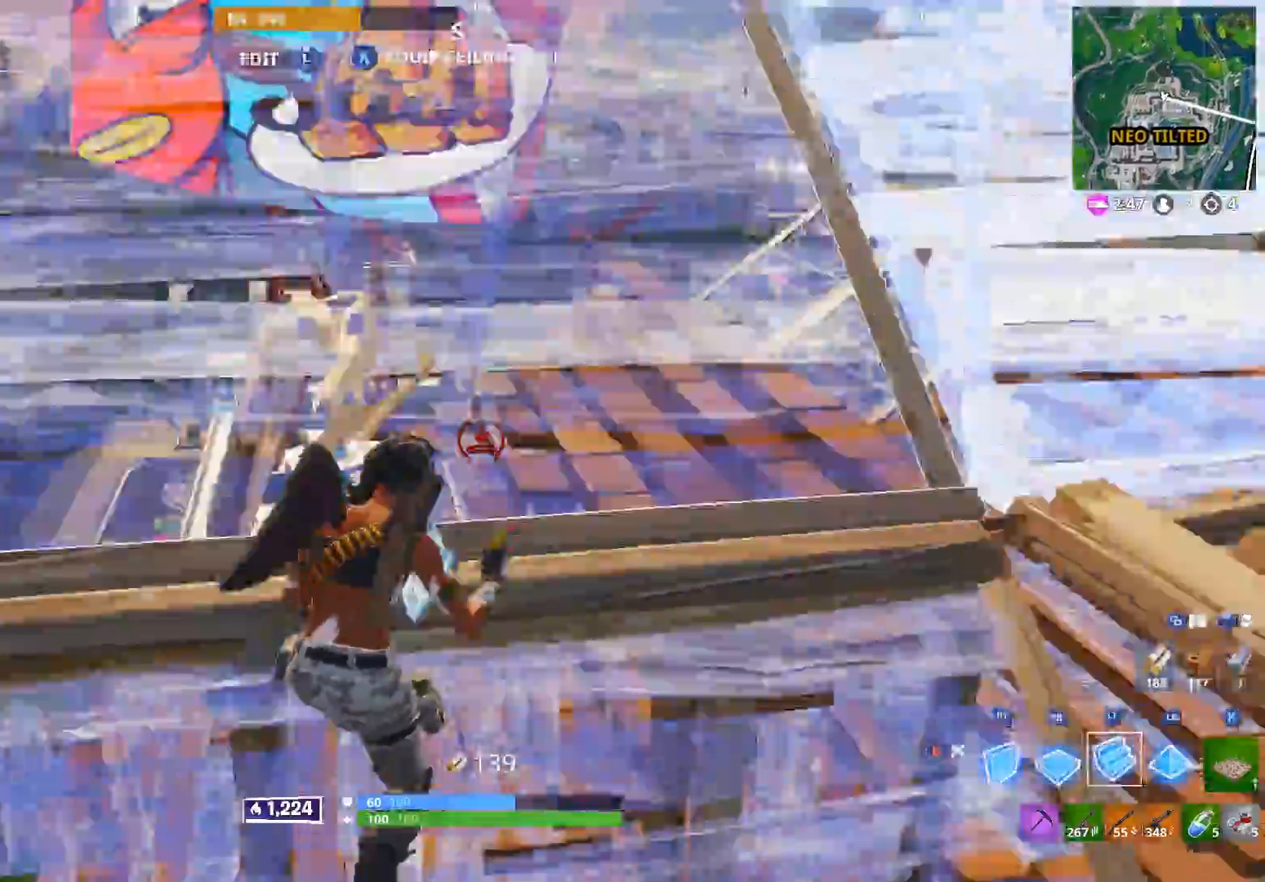
{"buttons": [], "left_stick": "up-right", "right_stick": "down-right", "events": [[17, "right_stick", "down"], [117, "R1", "down"], [200, "R1", "up"], [200, "R2", "down"], [200, "right_stick", "left"], [300, "right_stick", "center"], [350, "right_stick", "right"], [400, "B", "down"], [417, "R2", "up"], [450, "B", "up"], [450, "right_stick", "down-right"]]}
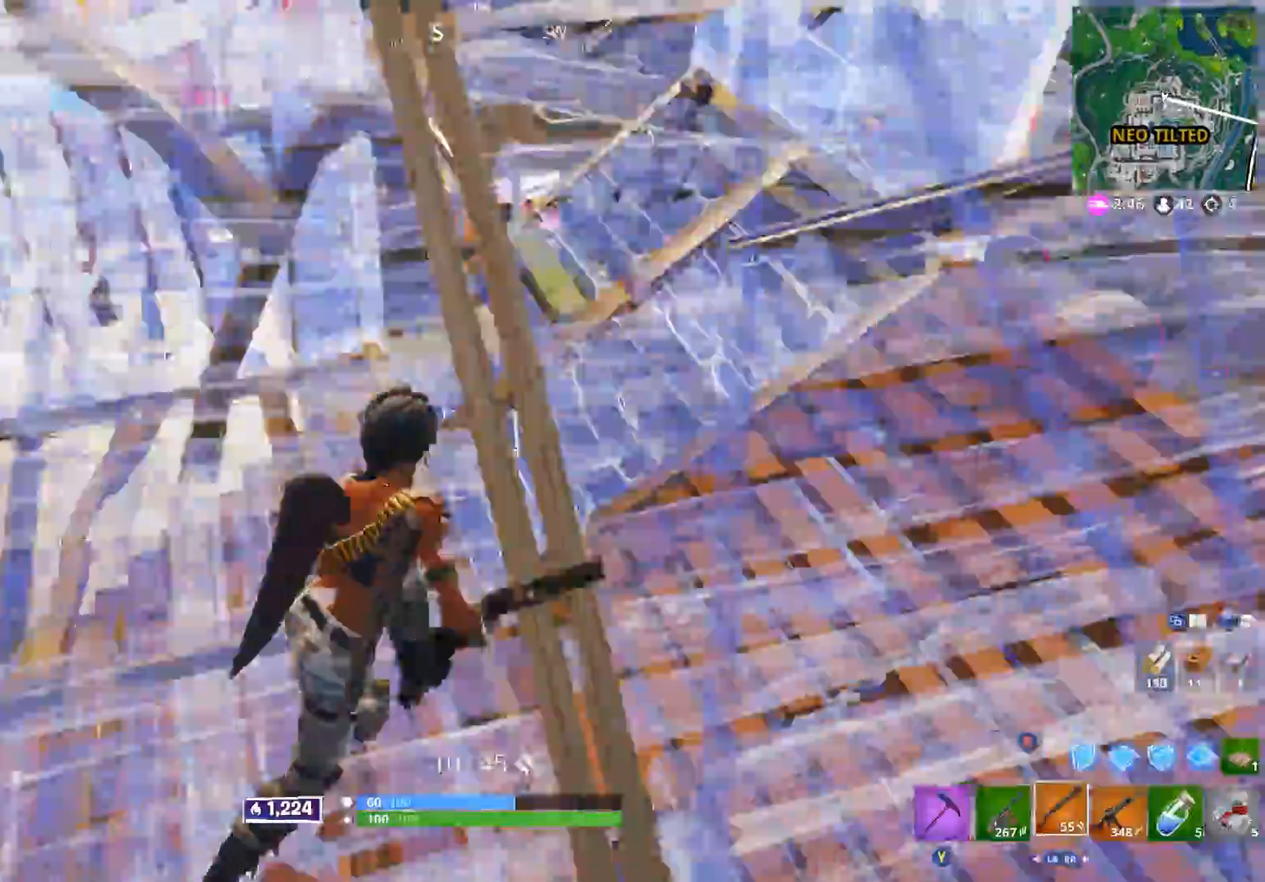
{"buttons": ["R2"], "left_stick": "right", "right_stick": "up-left", "events": [[183, "right_stick", "up-right"], [233, "B", "down"], [267, "left_stick", "down-right"], [267, "right_stick", "center"], [300, "R2", "down"], [317, "B", "up"], [467, "right_stick", "up-left"], [500, "left_stick", "right"]]}
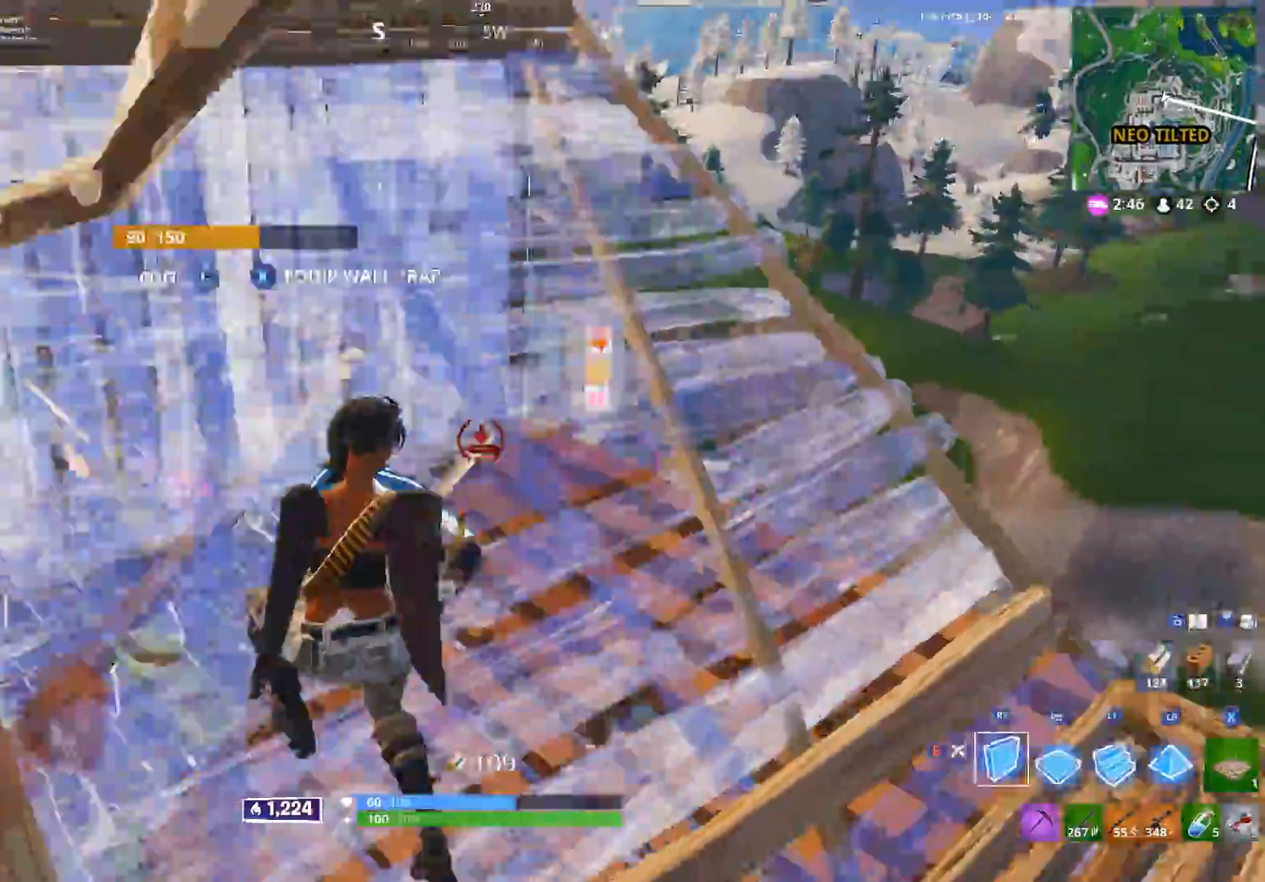
{"buttons": ["L2"], "left_stick": "right", "right_stick": "center", "events": [[100, "R2", "up"], [150, "right_stick", "up"], [167, "left_stick", "up-right"], [250, "right_stick", "up-left"], [400, "L2", "down"], [400, "right_stick", "center"], [500, "left_stick", "right"]]}
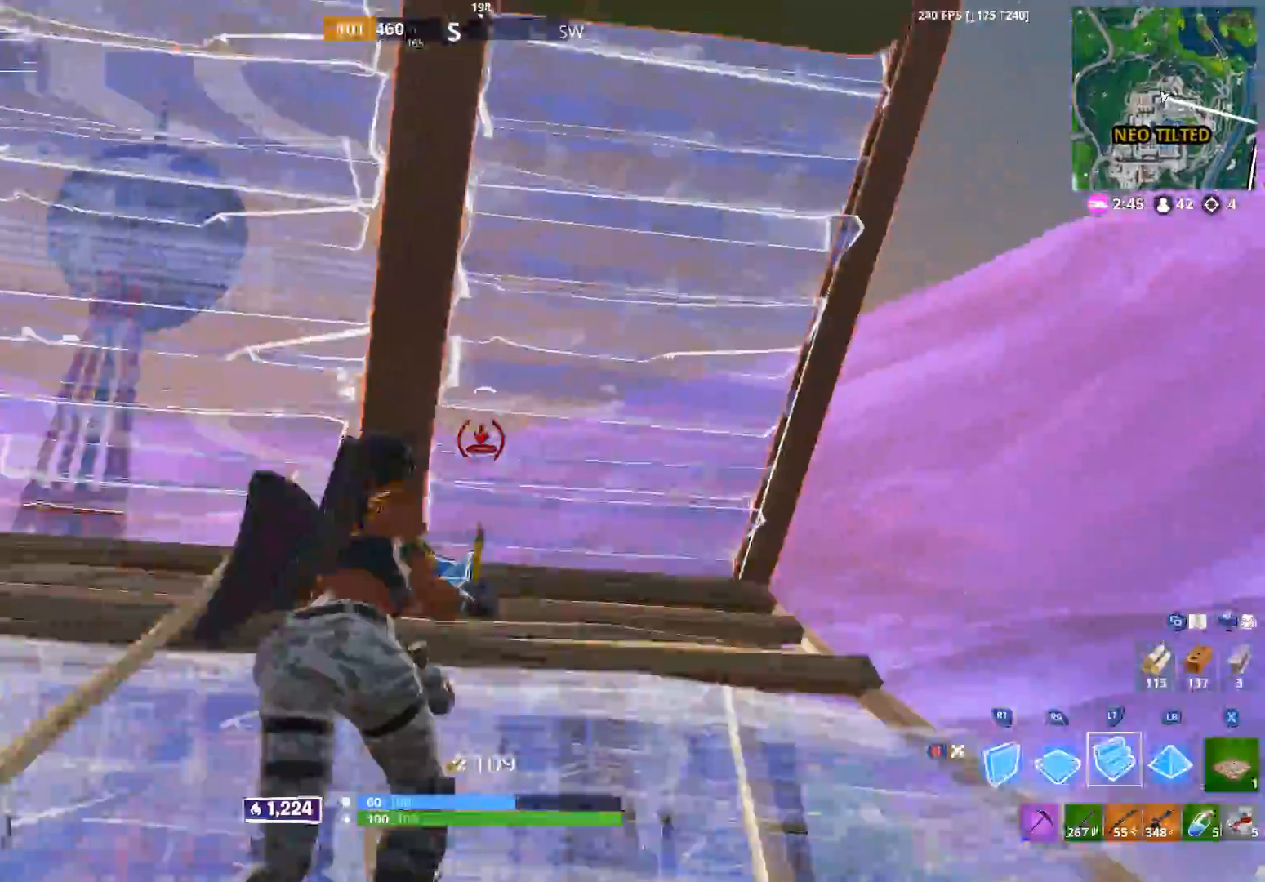
{"buttons": ["R2"], "left_stick": "left", "right_stick": "down", "events": [[17, "L2", "up"], [67, "right_stick", "down"], [133, "right_stick", "center"], [217, "R2", "down"], [217, "right_stick", "up-left"], [267, "left_stick", "down"], [367, "A", "down"], [383, "left_stick", "left"], [383, "right_stick", "center"], [483, "A", "up"], [500, "right_stick", "down"]]}
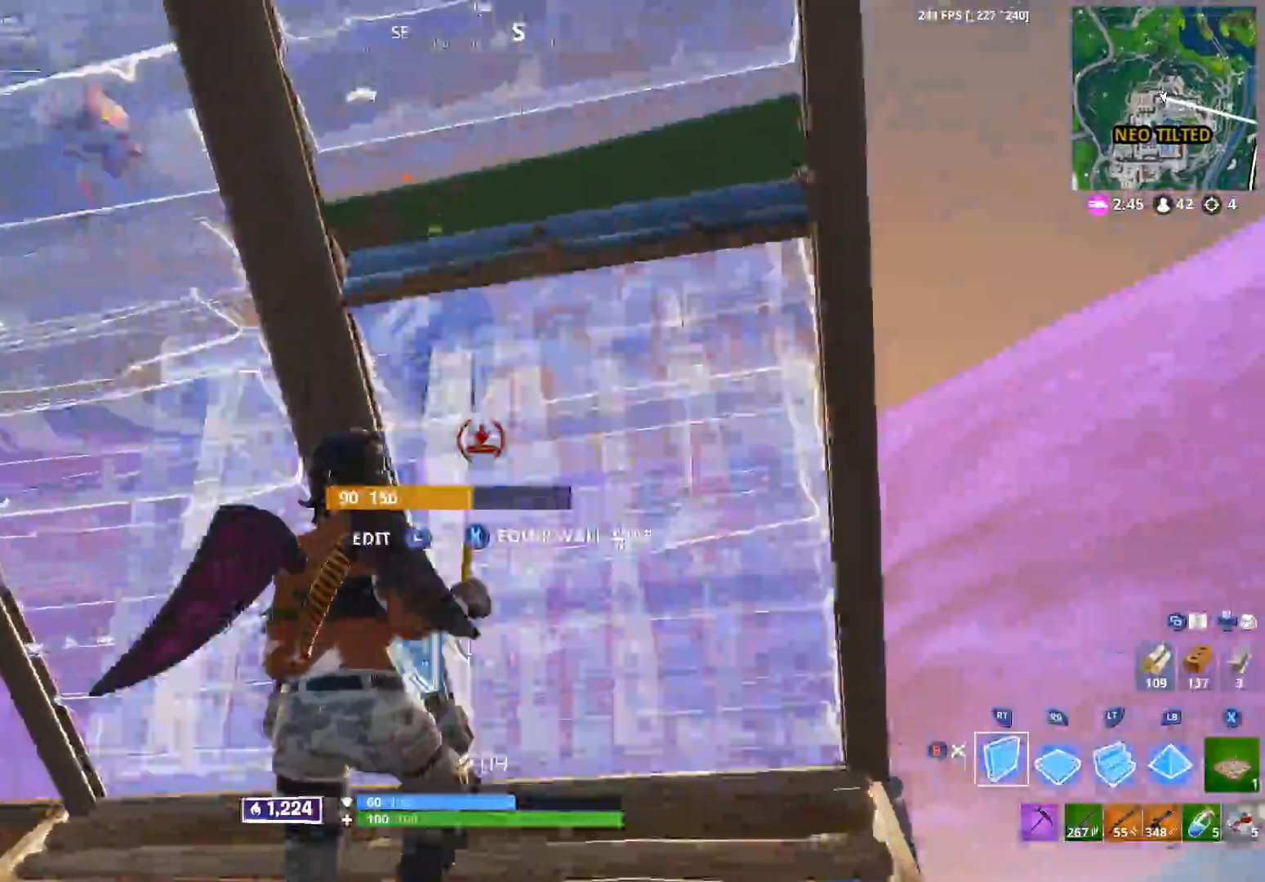
{"buttons": [], "left_stick": "right", "right_stick": "right", "events": [[133, "left_stick", "up-right"], [150, "R2", "up"], [167, "R1", "down"], [200, "right_stick", "up"], [250, "R1", "up"], [317, "left_stick", "right"], [333, "right_stick", "center"], [433, "B", "down"], [467, "right_stick", "right"], [500, "B", "up"]]}
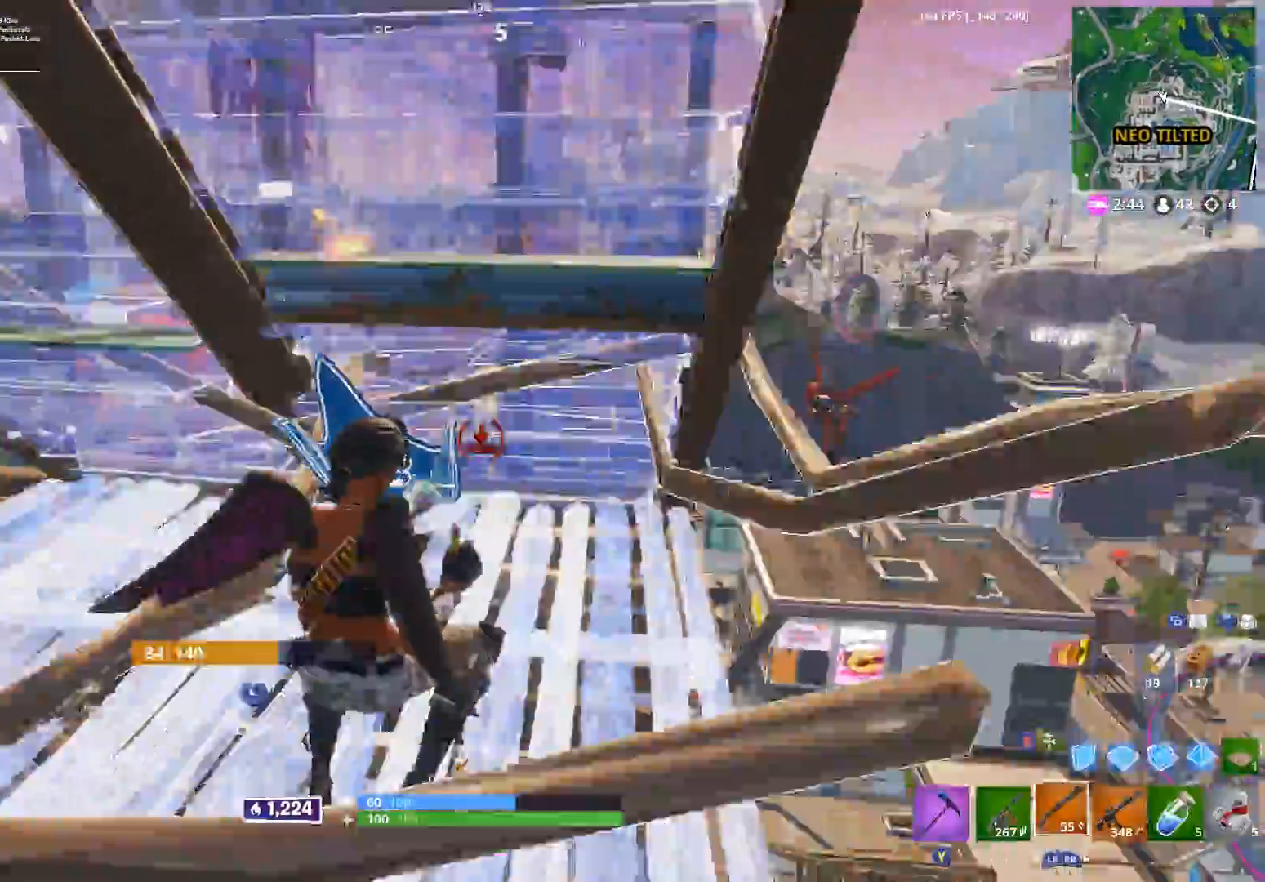
{"buttons": ["A", "R2"], "left_stick": "up-right", "right_stick": "center", "events": [[150, "B", "down"], [183, "right_stick", "up"], [233, "B", "up"], [300, "left_stick", "up-right"], [383, "R2", "down"], [383, "right_stick", "up-left"], [400, "A", "down"], [500, "right_stick", "center"]]}
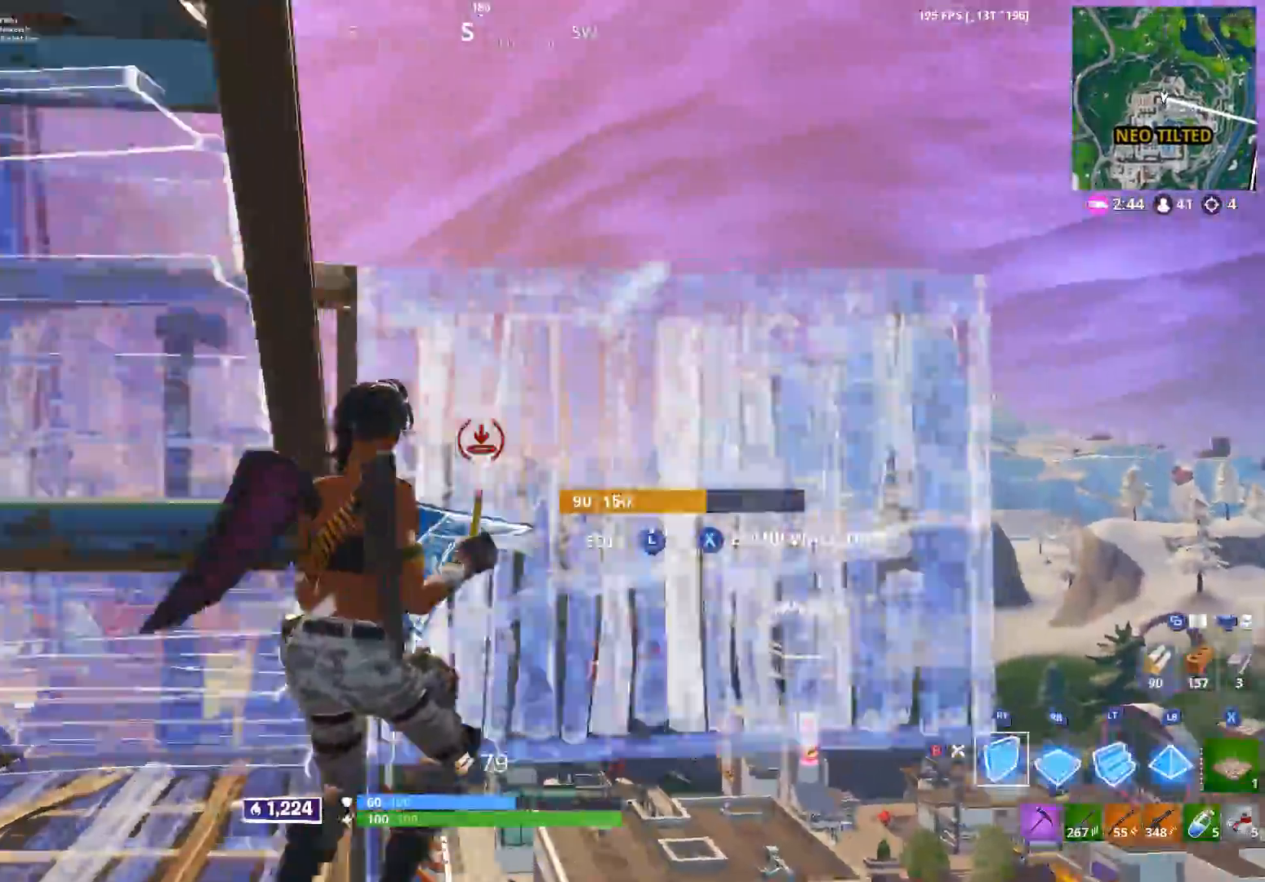
{"buttons": [], "left_stick": "up-right", "right_stick": "down-left", "events": [[33, "A", "up"], [67, "R2", "up"], [83, "right_stick", "up-left"], [100, "L2", "down"], [217, "right_stick", "down-left"], [300, "B", "down"], [300, "L2", "up"], [317, "right_stick", "down"], [367, "B", "up"], [417, "right_stick", "down-left"]]}
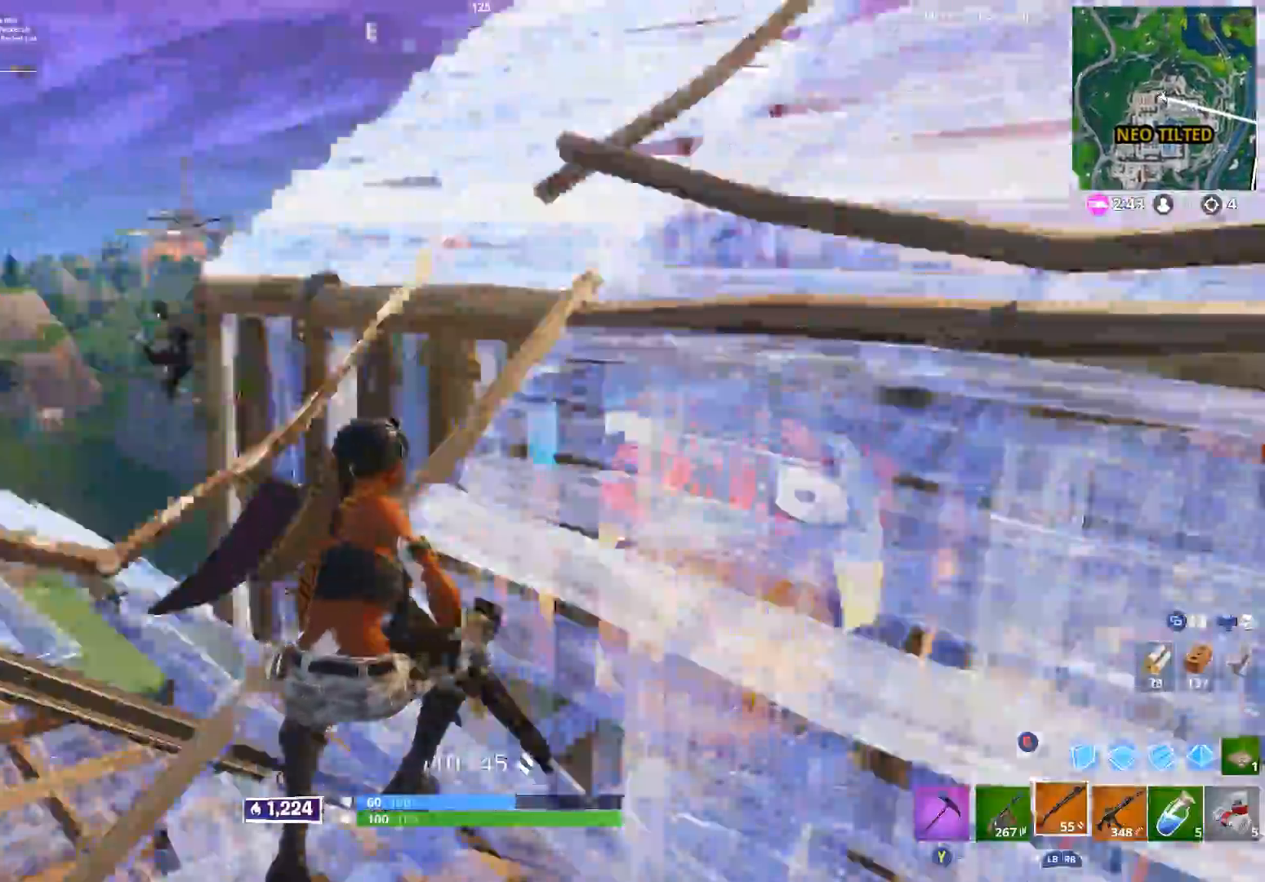
{"buttons": [], "left_stick": "down", "right_stick": "center", "events": [[83, "right_stick", "down"], [250, "right_stick", "left"], [283, "B", "down"], [300, "right_stick", "up-left"], [333, "R2", "down"], [350, "B", "up"], [367, "left_stick", "up-left"], [417, "right_stick", "center"], [467, "left_stick", "down"], [500, "R2", "up"]]}
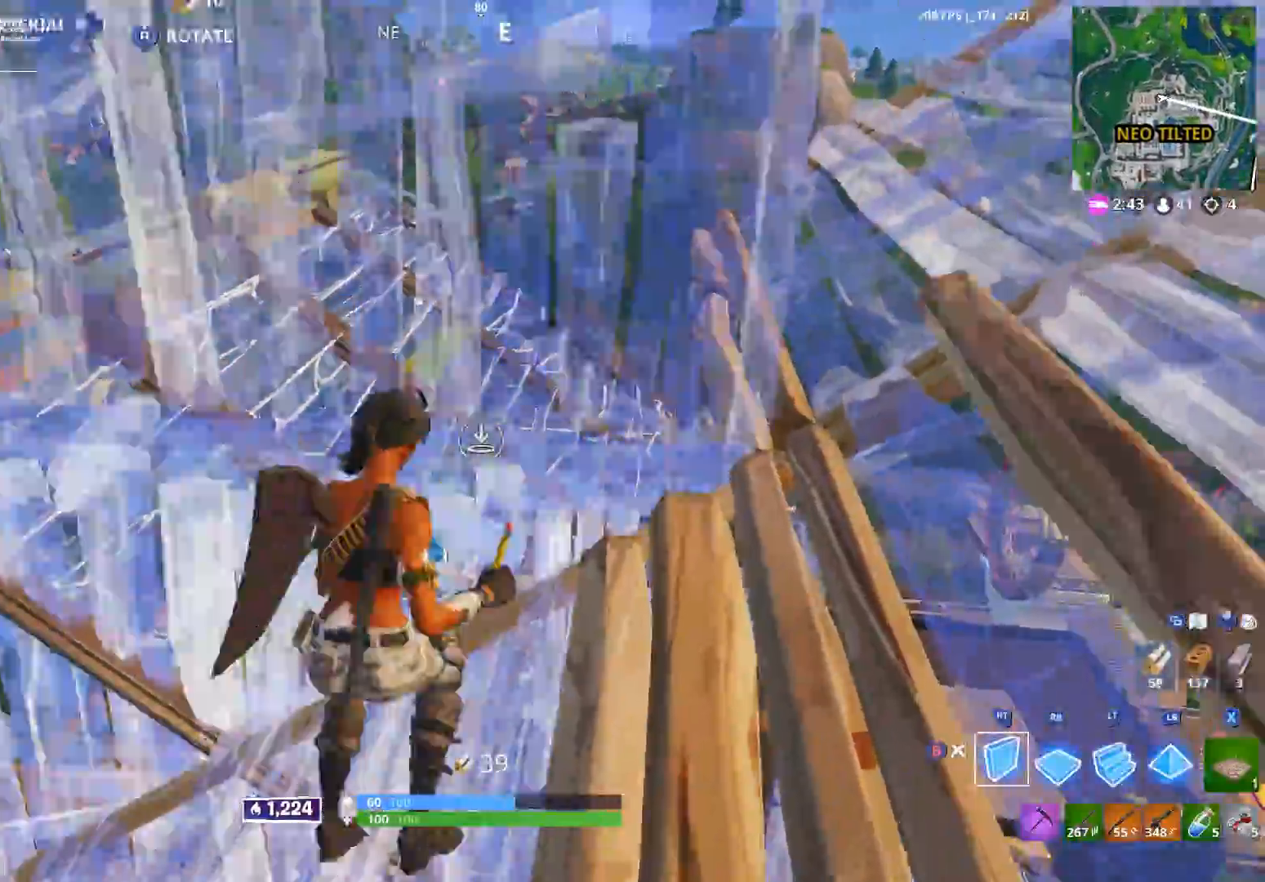
{"buttons": ["R1"], "left_stick": "up-left", "right_stick": "center", "events": [[17, "right_stick", "up"], [100, "left_stick", "down-left"], [150, "right_stick", "center"], [167, "A", "down"], [233, "R2", "down"], [233, "left_stick", "down"], [283, "A", "up"], [350, "right_stick", "down-left"], [433, "left_stick", "left"], [483, "R1", "down"], [483, "R2", "up"], [483, "left_stick", "up-left"], [483, "right_stick", "center"]]}
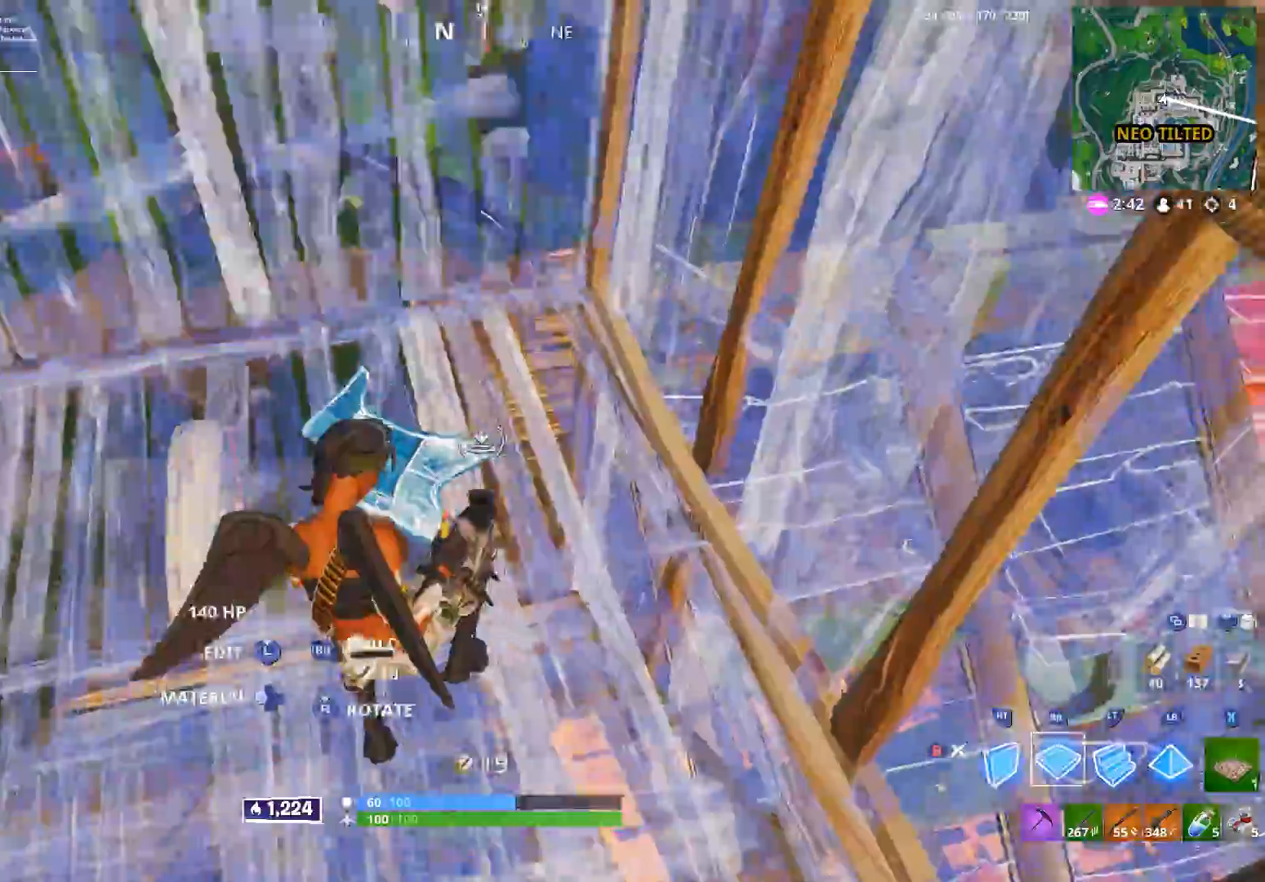
{"buttons": [], "left_stick": "up-left", "right_stick": "up-right", "events": [[17, "left_stick", "up"], [67, "right_stick", "right"], [83, "R1", "up"], [133, "L2", "down"], [150, "right_stick", "up-right"], [200, "L2", "up"], [233, "left_stick", "up-left"], [250, "B", "down"], [283, "right_stick", "center"], [333, "B", "up"], [417, "right_stick", "up-right"]]}
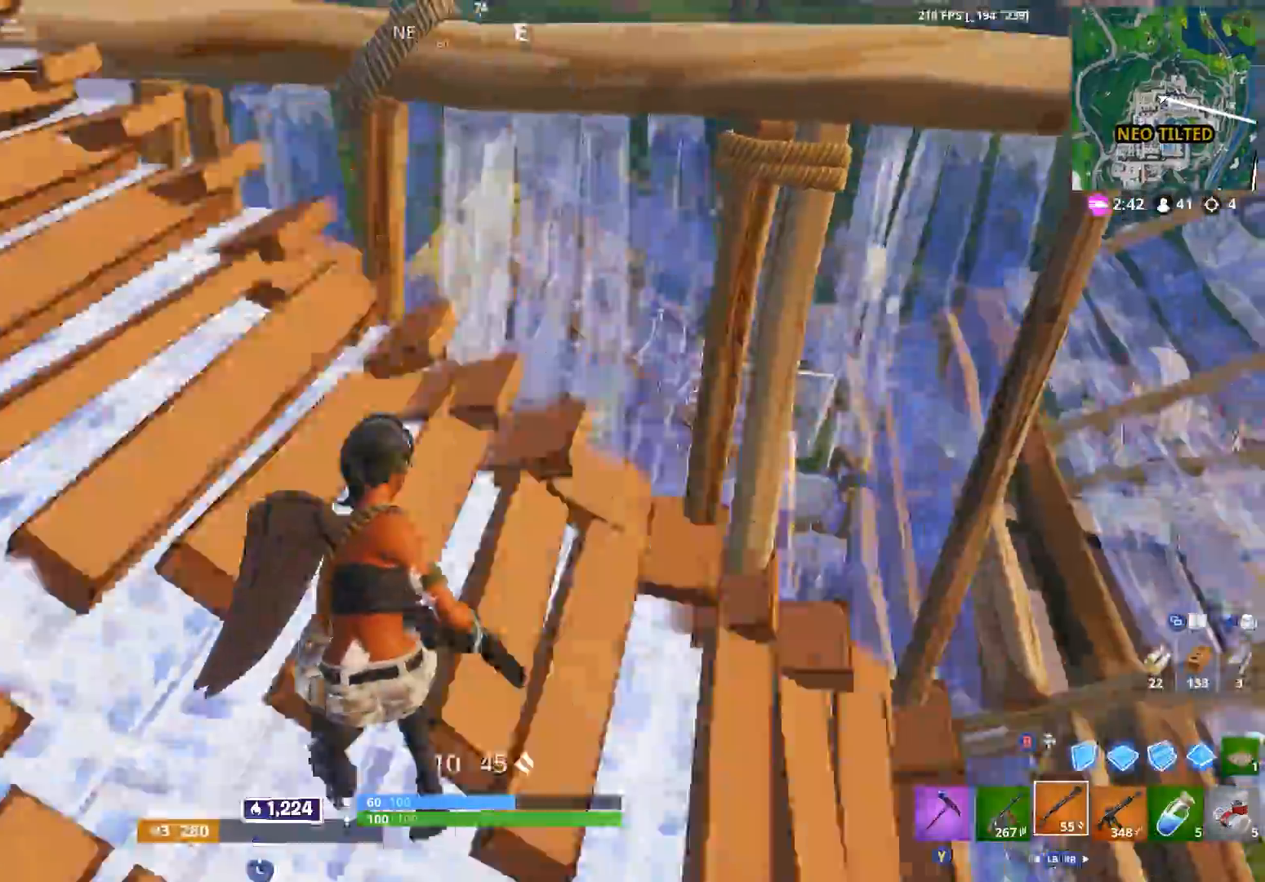
{"buttons": [], "left_stick": "right", "right_stick": "up-right", "events": [[117, "right_stick", "down-right"], [217, "right_stick", "down"], [267, "left_stick", "right"], [283, "A", "down"], [383, "A", "up"], [383, "right_stick", "center"], [467, "right_stick", "up-right"]]}
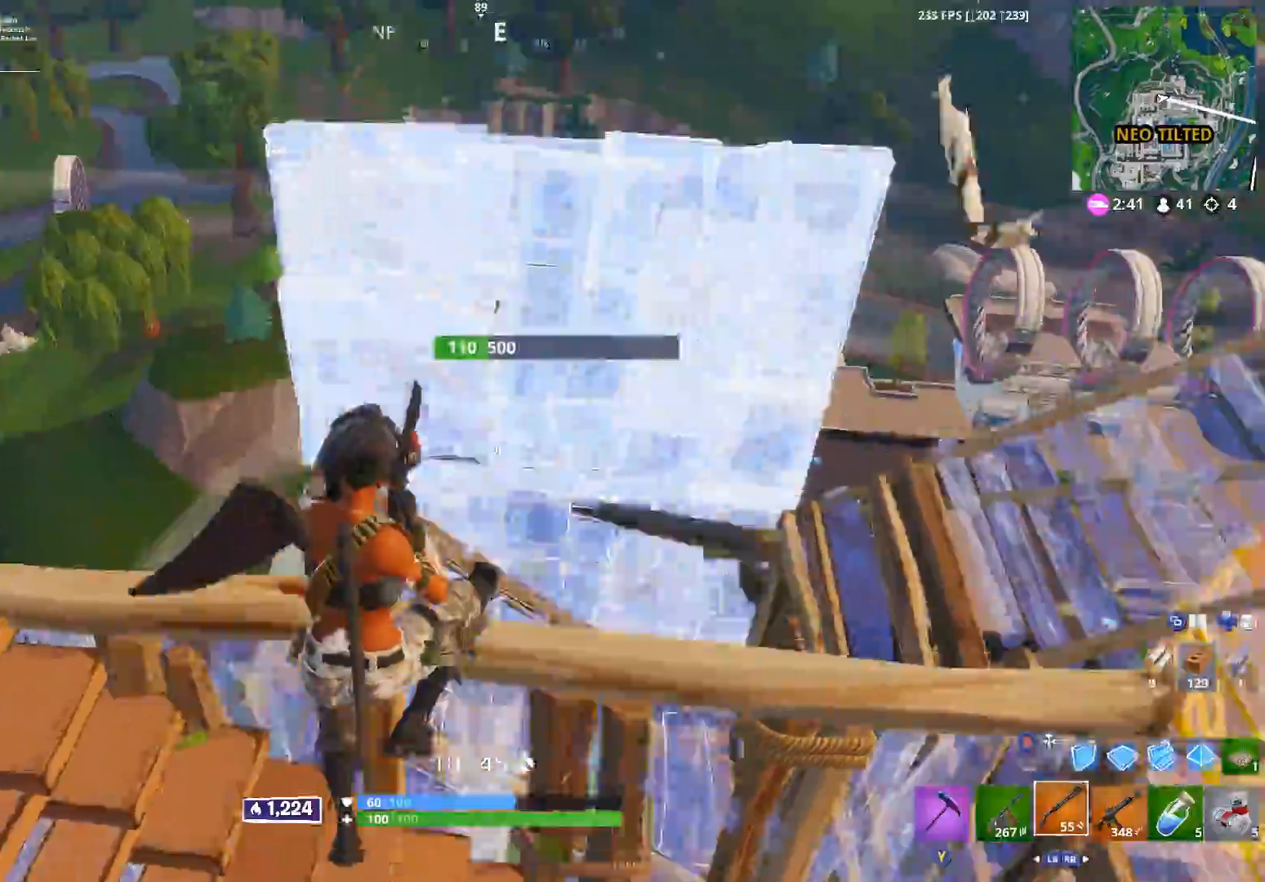
{"buttons": ["L2"], "left_stick": "up-right", "right_stick": "up", "events": [[150, "R2", "down"], [150, "left_stick", "up-right"], [183, "B", "down"], [183, "right_stick", "center"], [267, "B", "up"], [300, "right_stick", "down"], [367, "R1", "down"], [383, "R2", "up"], [400, "right_stick", "center"], [450, "right_stick", "up"], [467, "L2", "down"], [467, "R1", "up"]]}
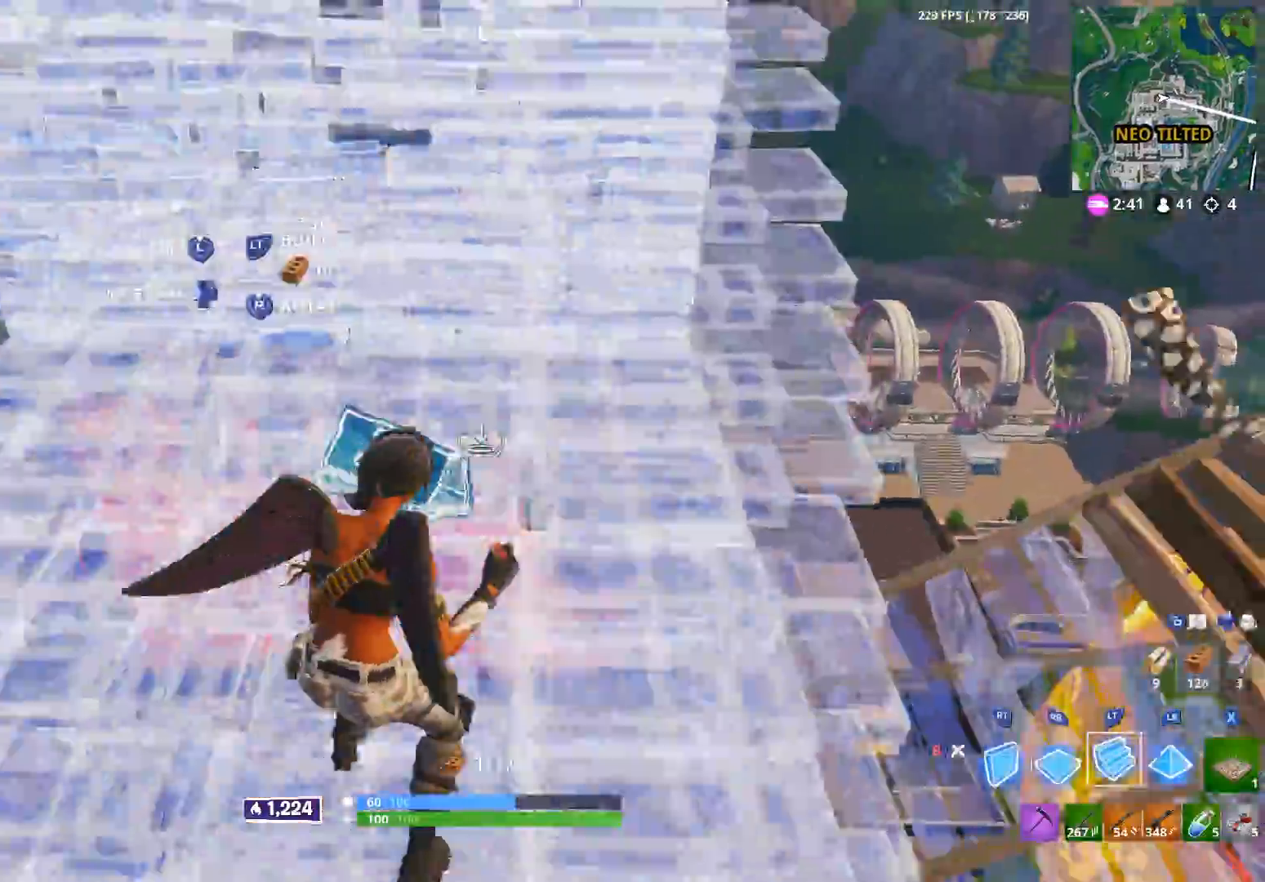
{"buttons": ["A"], "left_stick": "up-right", "right_stick": "down-left", "events": [[33, "L2", "up"], [50, "right_stick", "center"], [133, "B", "down"], [183, "B", "up"], [217, "right_stick", "down"], [267, "right_stick", "down-left"], [500, "A", "down"]]}
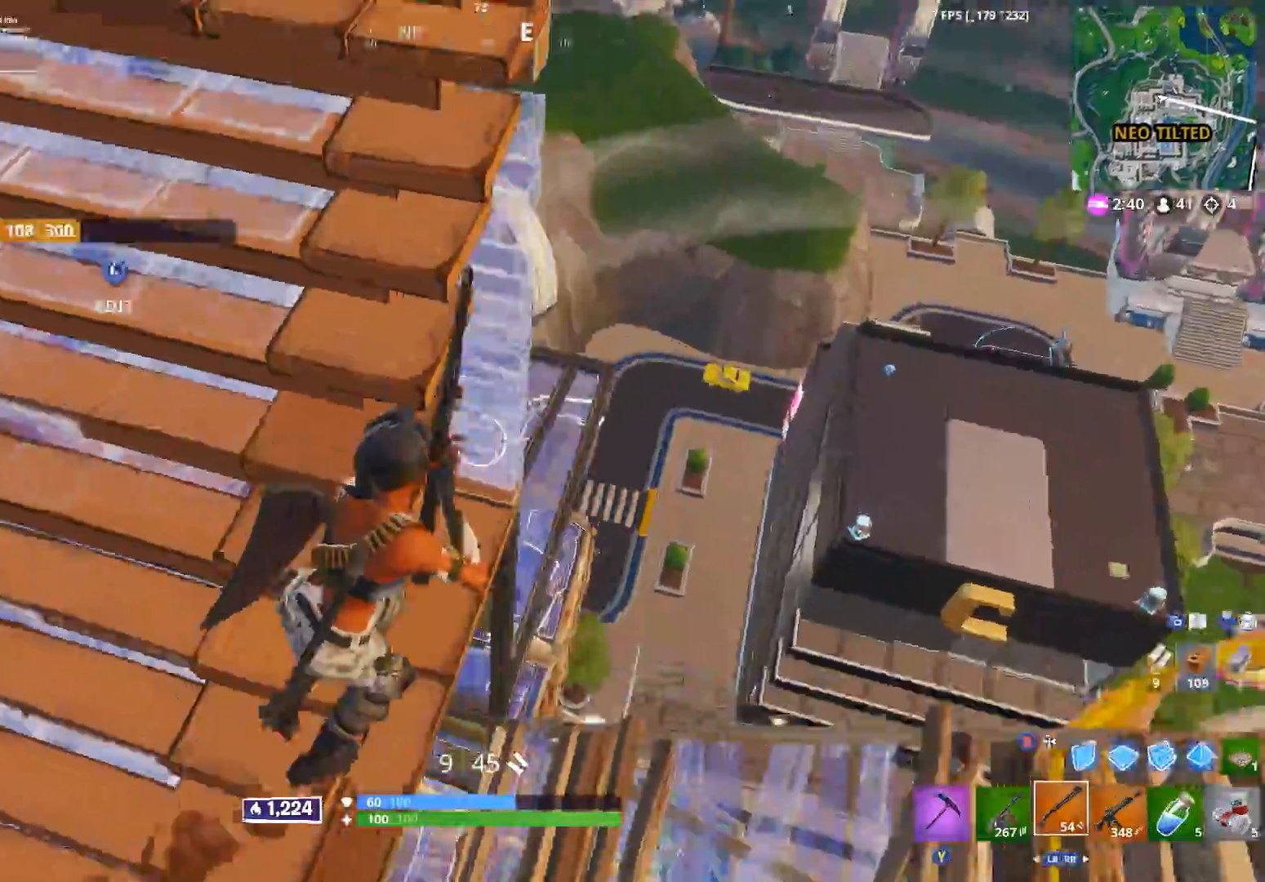
{"buttons": [], "left_stick": "right", "right_stick": "left", "events": [[50, "right_stick", "left"], [117, "A", "up"], [383, "left_stick", "right"]]}
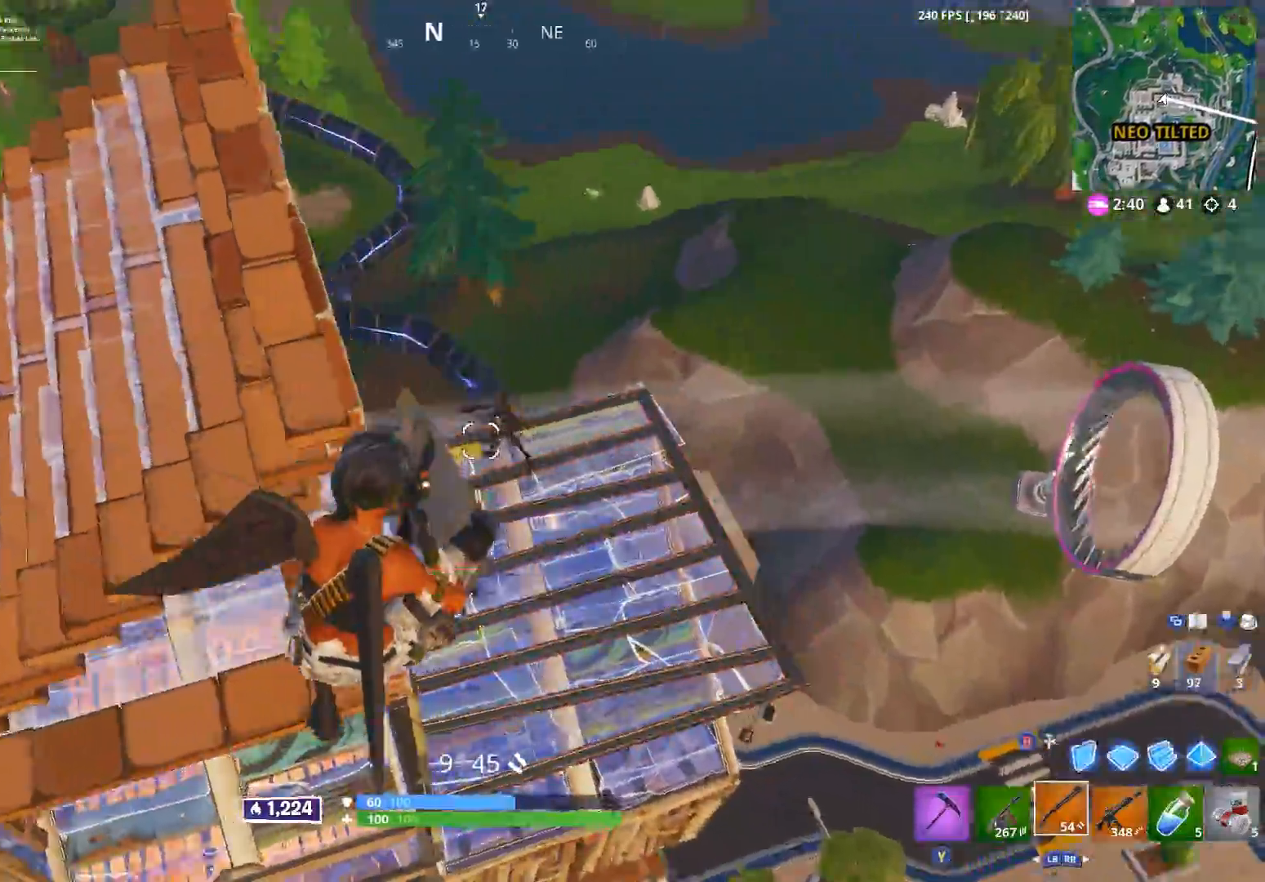
{"buttons": ["R1"], "left_stick": "up-left", "right_stick": "up-left", "events": [[50, "left_stick", "down-right"], [50, "right_stick", "up-left"], [133, "R2", "down"], [183, "B", "down"], [200, "right_stick", "down-left"], [233, "B", "up"], [350, "right_stick", "center"], [367, "left_stick", "up-right"], [383, "R1", "down"], [400, "right_stick", "up"], [450, "R2", "up"], [450, "left_stick", "up-left"], [500, "right_stick", "up-left"]]}
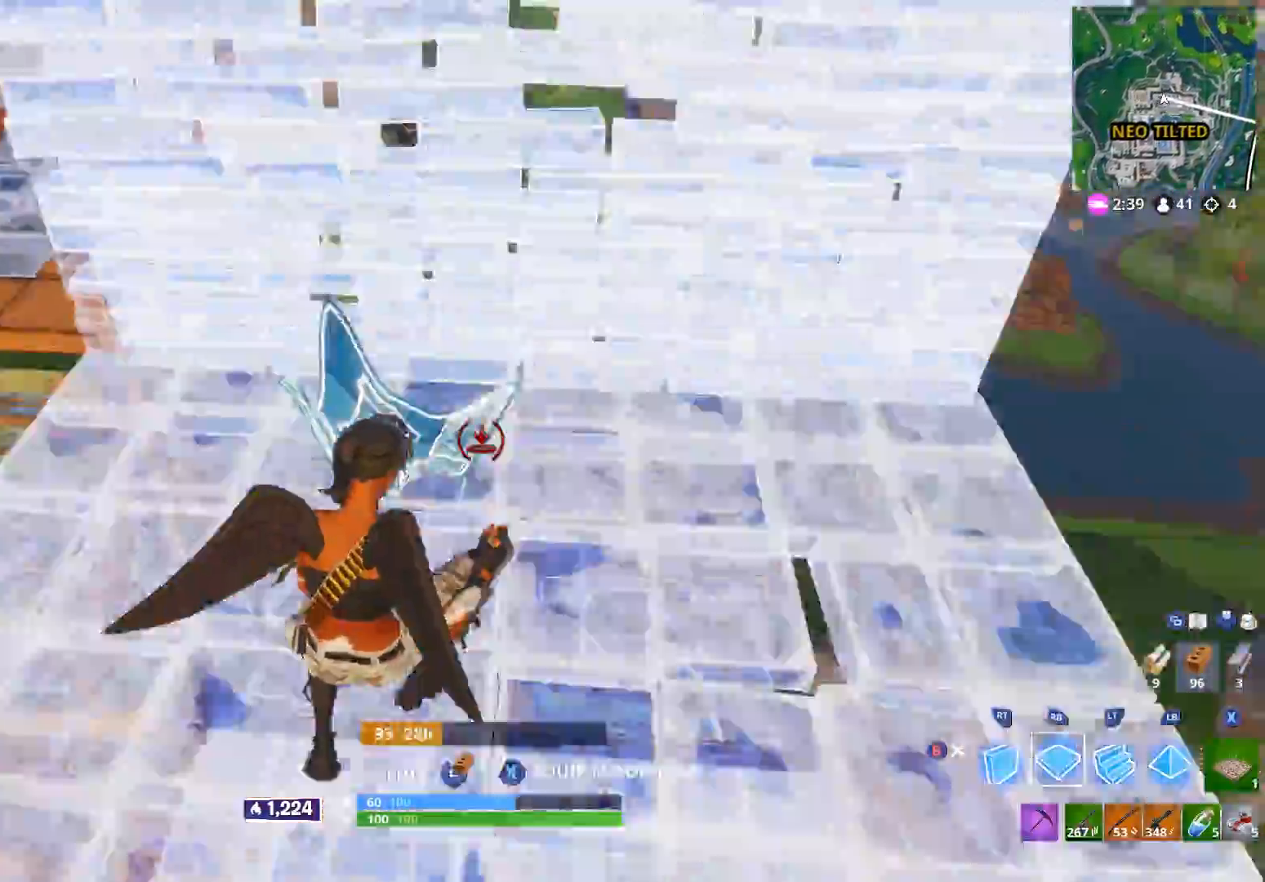
{"buttons": ["B"], "left_stick": "up", "right_stick": "center", "events": [[50, "R1", "up"], [117, "right_stick", "center"], [200, "A", "down"], [200, "left_stick", "up"], [283, "A", "up"], [433, "L2", "down"], [483, "B", "down"], [500, "L2", "up"]]}
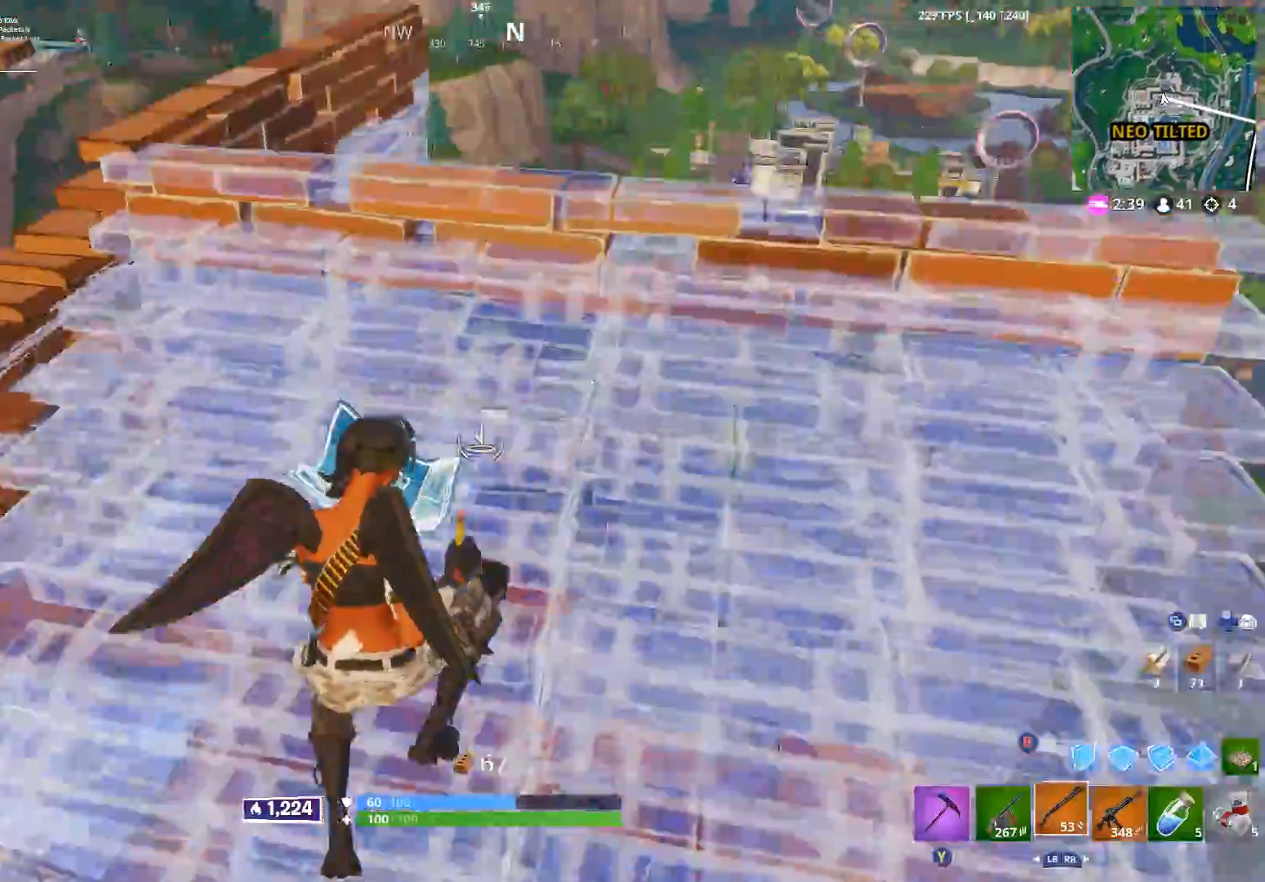
{"buttons": [], "left_stick": "up-left", "right_stick": "center", "events": [[17, "right_stick", "down-left"], [50, "B", "up"], [333, "right_stick", "down"], [367, "left_stick", "up-left"], [500, "right_stick", "center"]]}
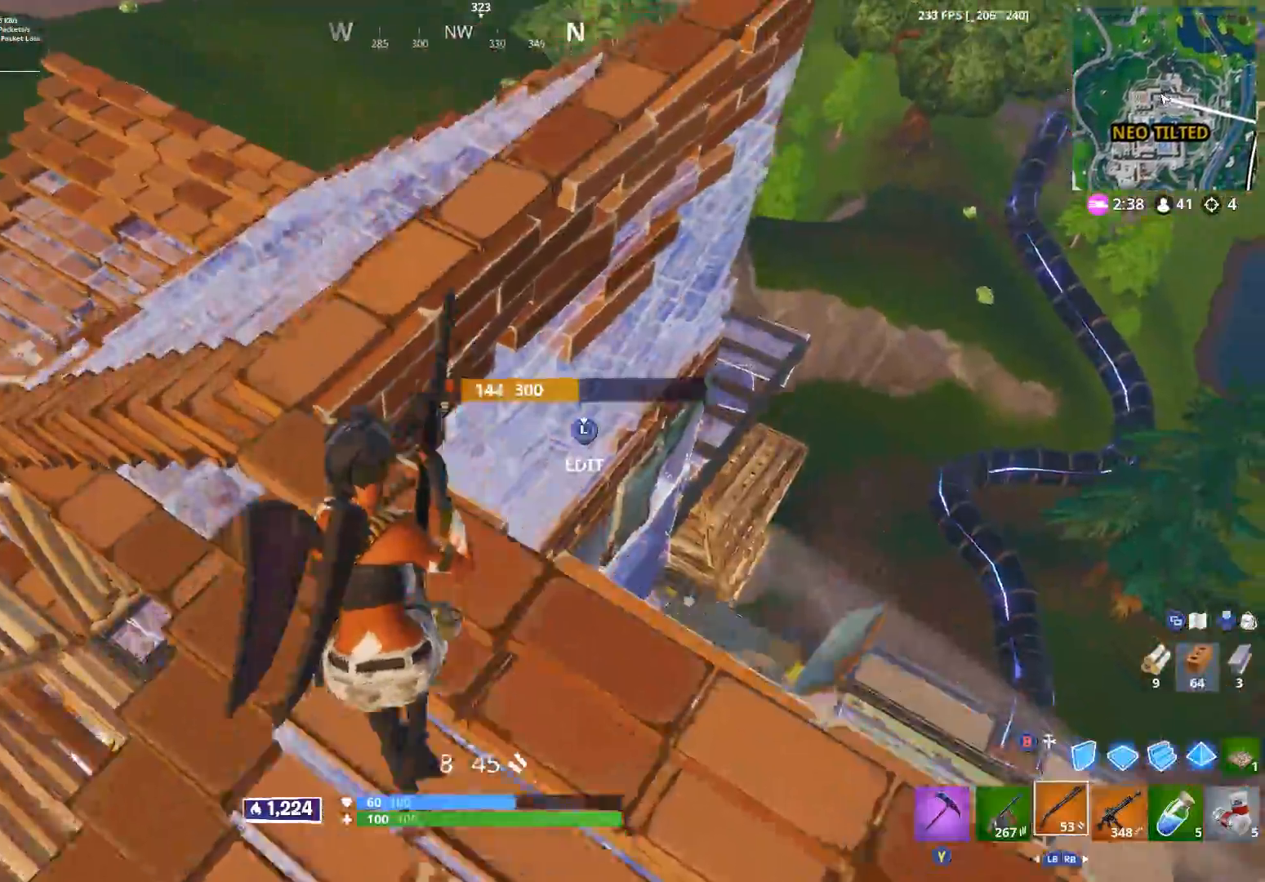
{"buttons": ["B", "R2"], "left_stick": "up-right", "right_stick": "right", "events": [[183, "left_stick", "up"], [217, "right_stick", "up"], [300, "L3", "down"], [350, "right_stick", "down-left"], [367, "R2", "down"], [400, "L3", "up"], [417, "left_stick", "up-right"], [500, "B", "down"], [500, "right_stick", "right"]]}
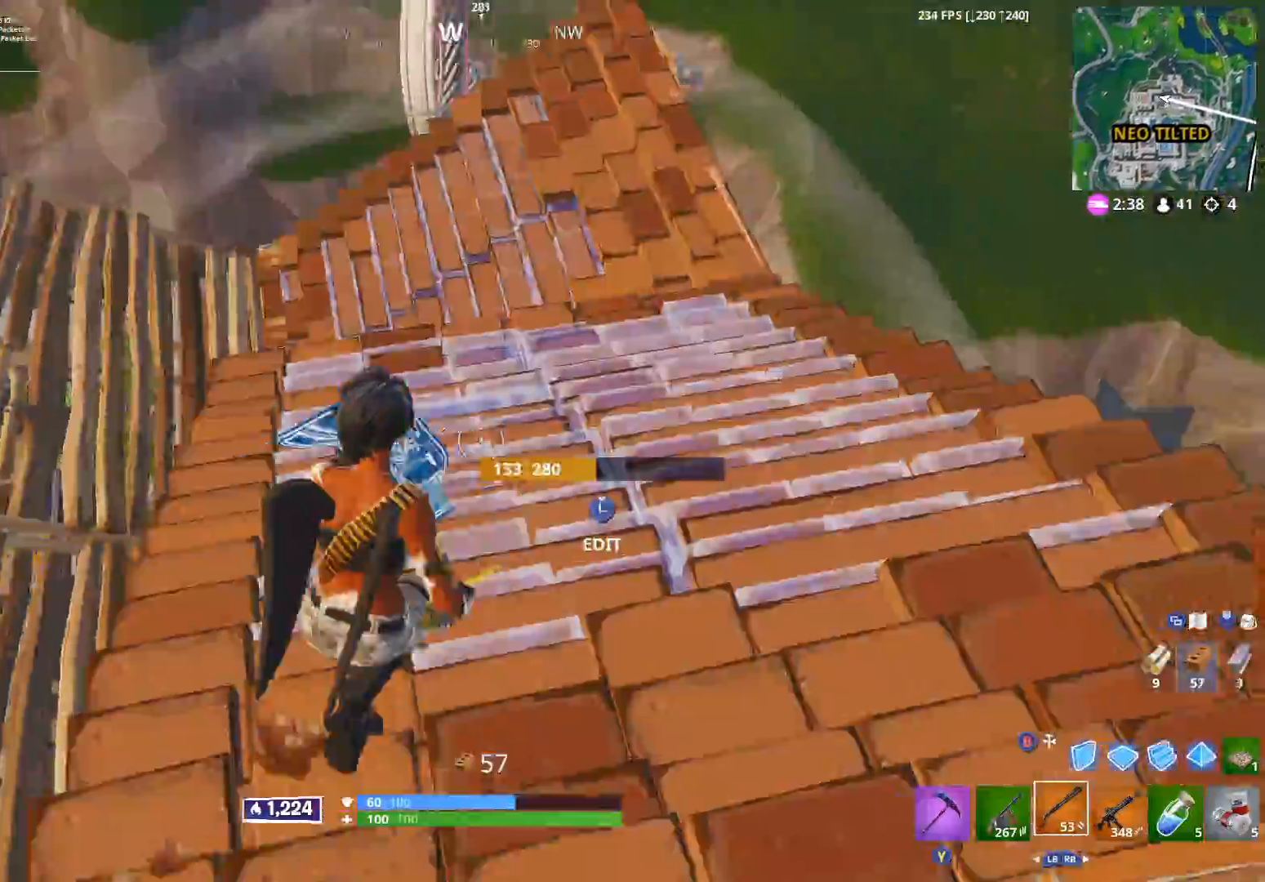
{"buttons": [], "left_stick": "right", "right_stick": "left", "events": [[50, "B", "up"], [83, "R2", "up"], [100, "right_stick", "center"], [183, "right_stick", "up-left"], [300, "L3", "down"], [350, "R3", "down"], [383, "right_stick", "down-left"], [400, "L3", "up"], [400, "left_stick", "right"], [417, "R3", "up"], [433, "B", "down"], [467, "right_stick", "left"], [500, "B", "up"]]}
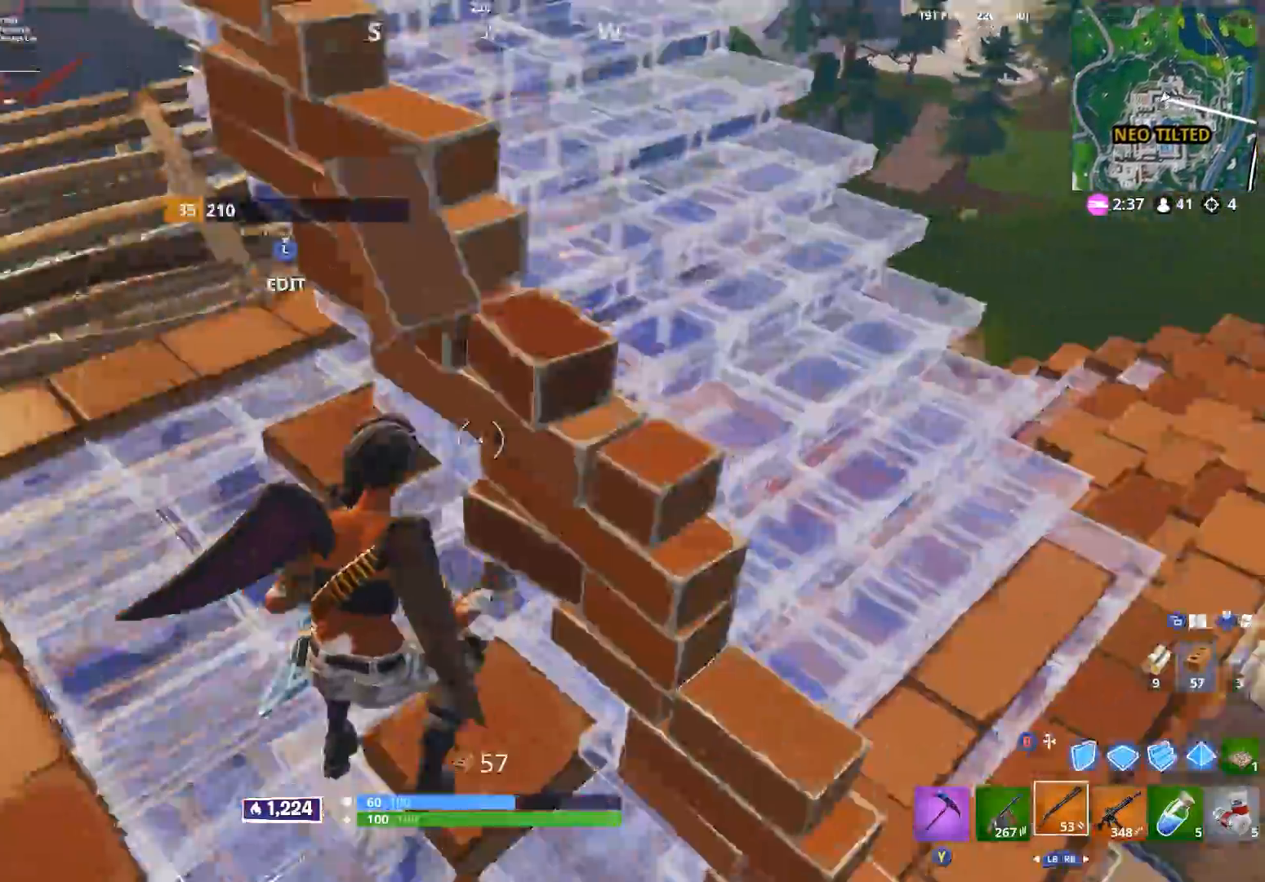
{"buttons": [], "left_stick": "up-right", "right_stick": "left", "events": [[167, "left_stick", "up-right"]]}
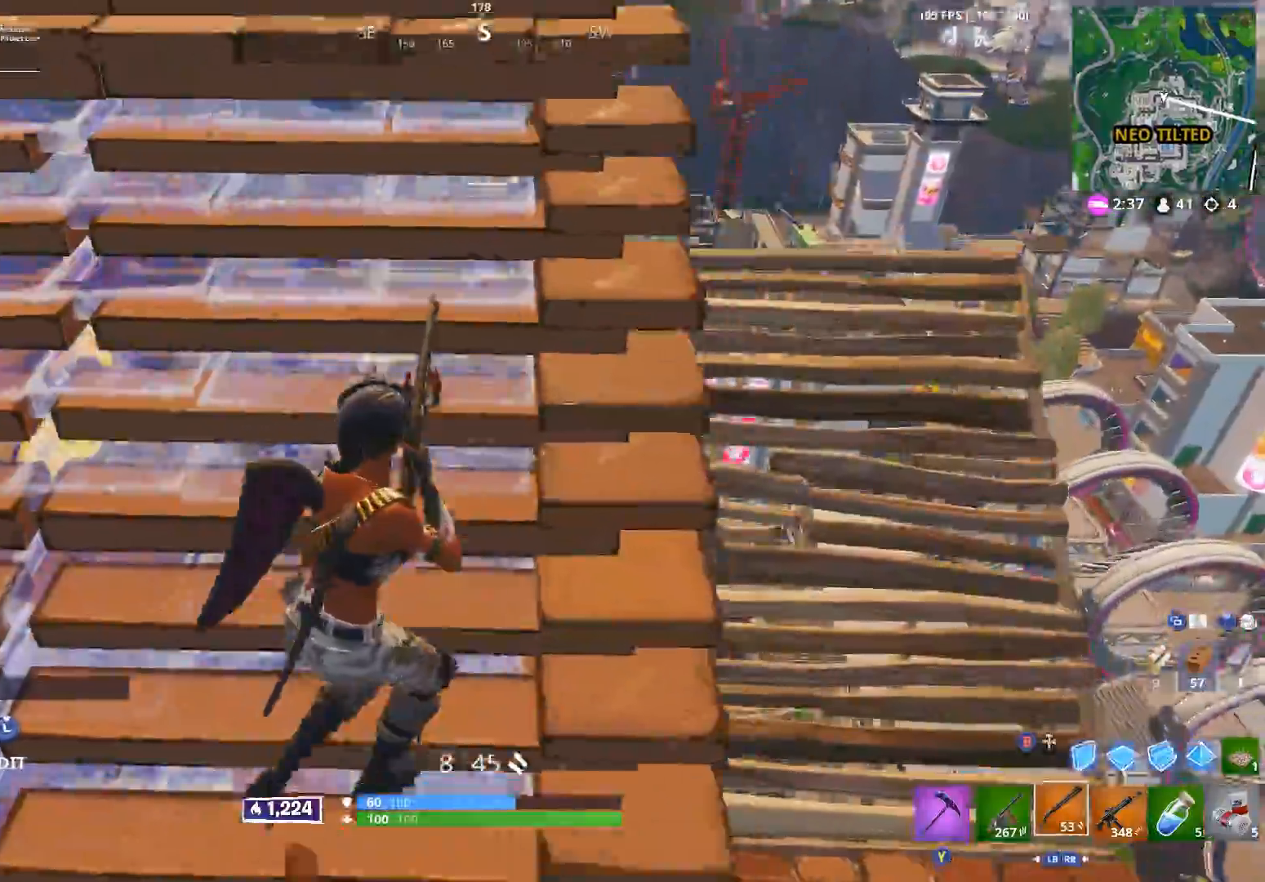
{"buttons": [], "left_stick": "right", "right_stick": "left", "events": [[17, "left_stick", "right"], [33, "right_stick", "down"], [233, "right_stick", "left"], [350, "A", "down"], [467, "A", "up"]]}
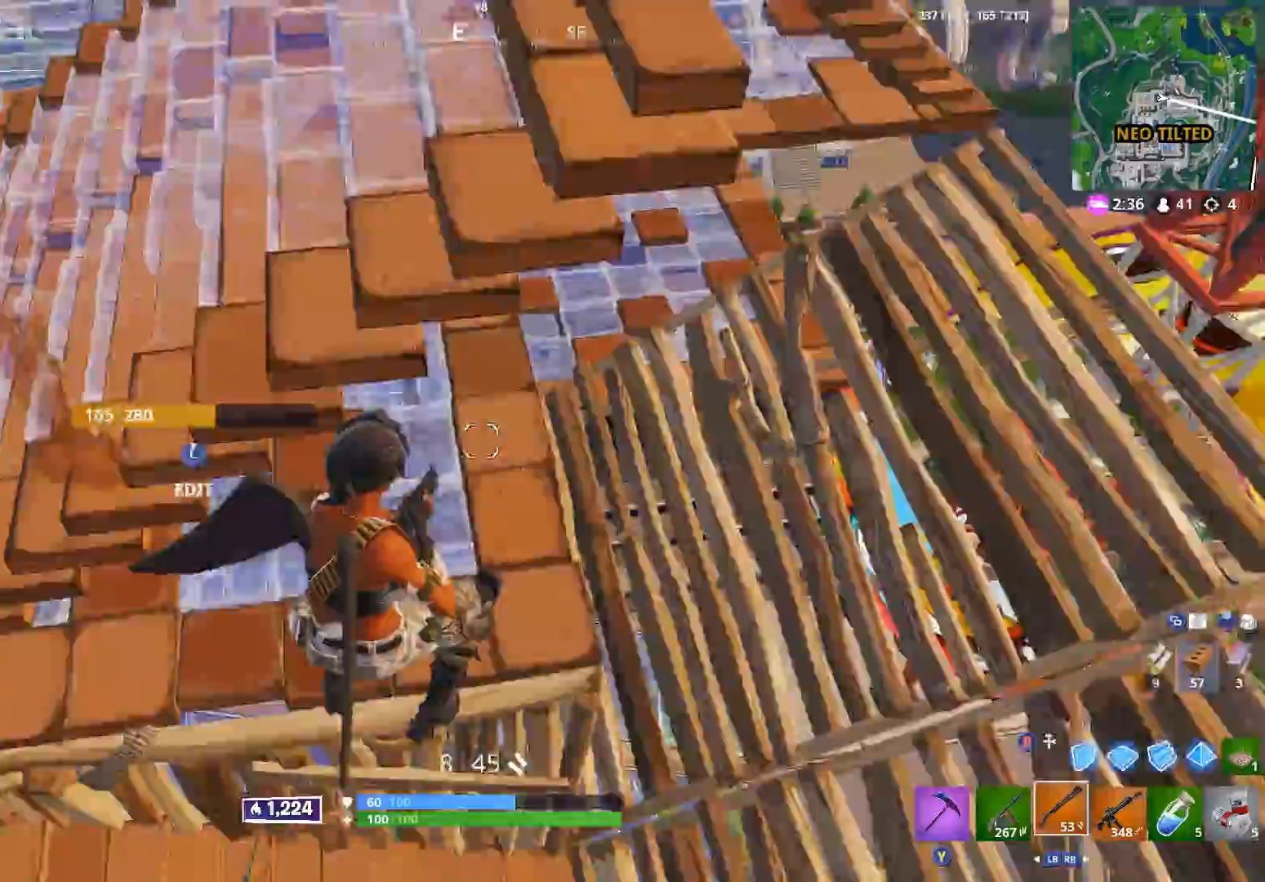
{"buttons": [], "left_stick": "right", "right_stick": "up-left", "events": [[133, "right_stick", "up-left"]]}